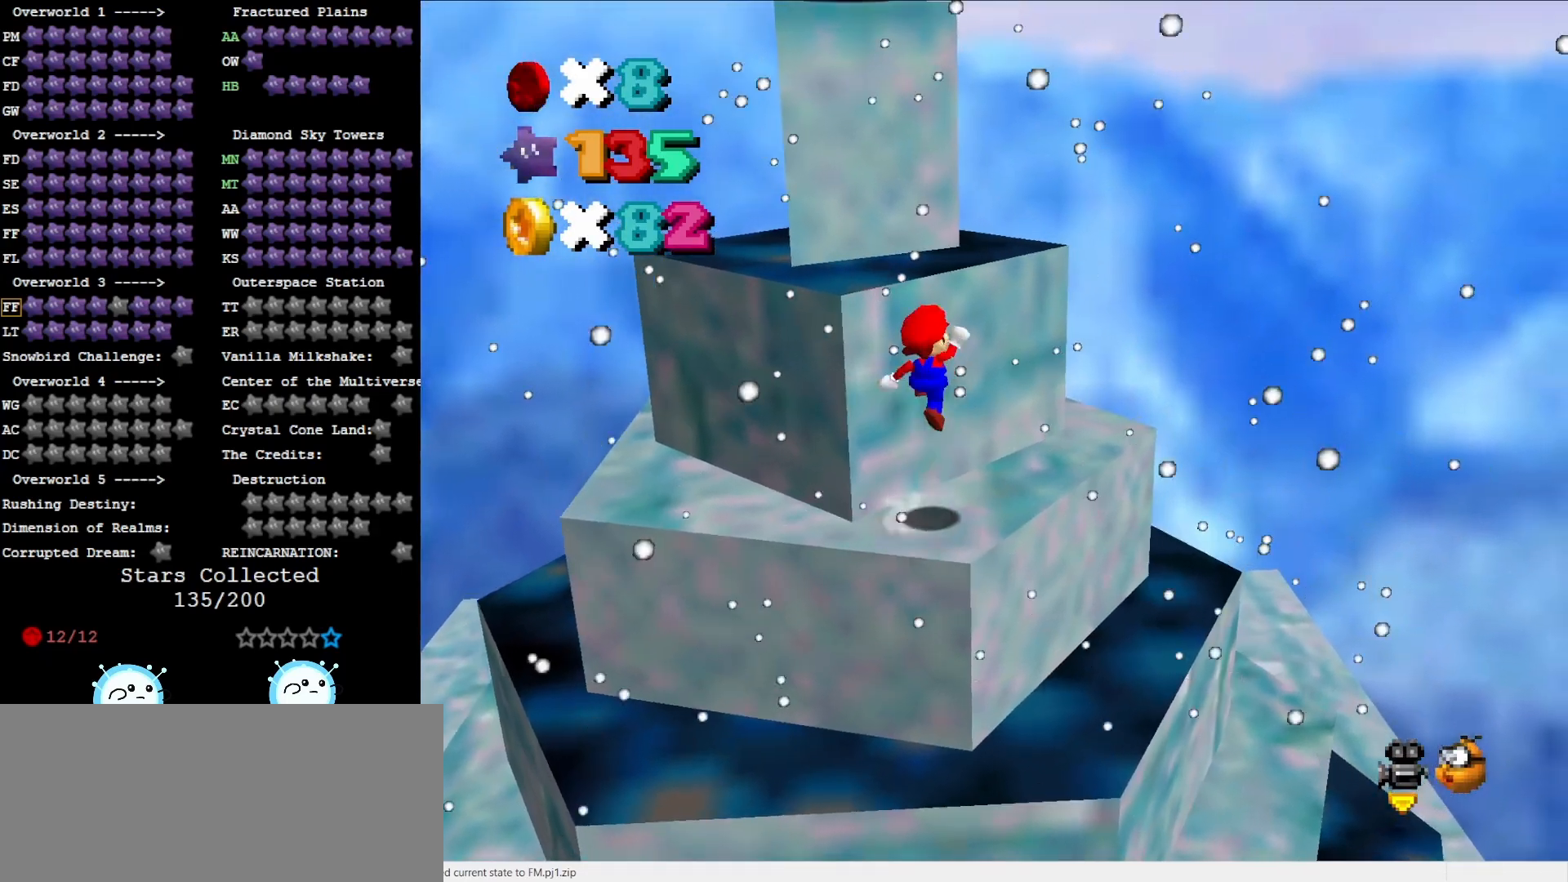
Gameplay with a controller (Nintendo layout); each line is a JSON object with the inputs held at the frame after it. "events" lists button and stick changes between this image and that frame as [ms after this image, input, new state], when the widget could be followed in between. Not read: L3 R3.
{"buttons": [], "left_stick": "up", "events": [[133, "left_stick", "center"], [383, "left_stick", "up"], [417, "A", "up"]]}
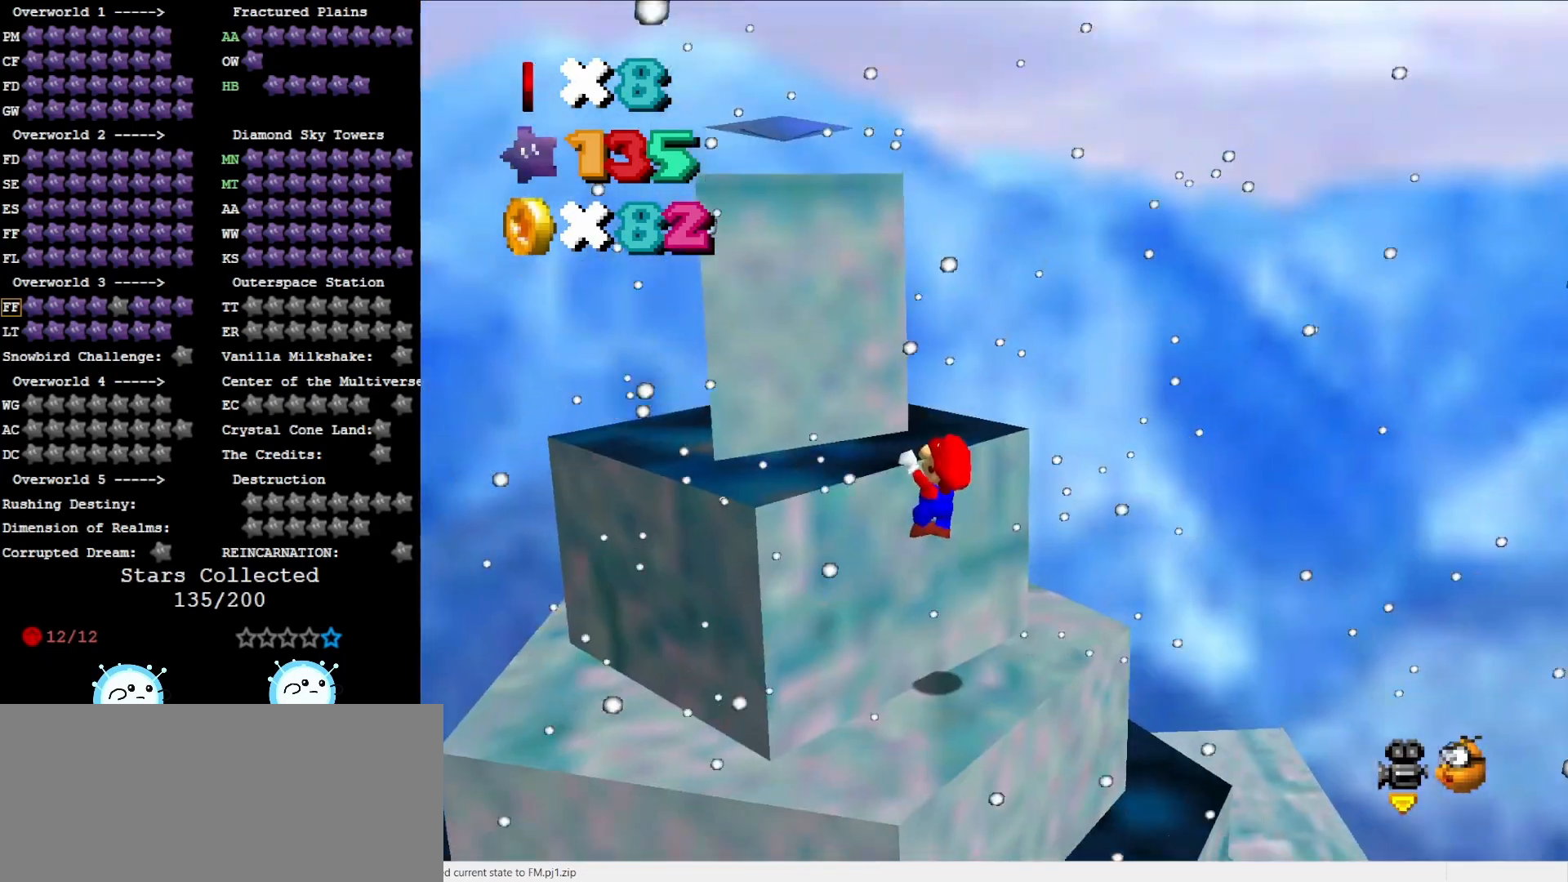
{"buttons": [], "left_stick": "up", "events": [[67, "C_RIGHT", "down"], [67, "left_stick", "center"], [167, "C_RIGHT", "up"], [383, "left_stick", "up"]]}
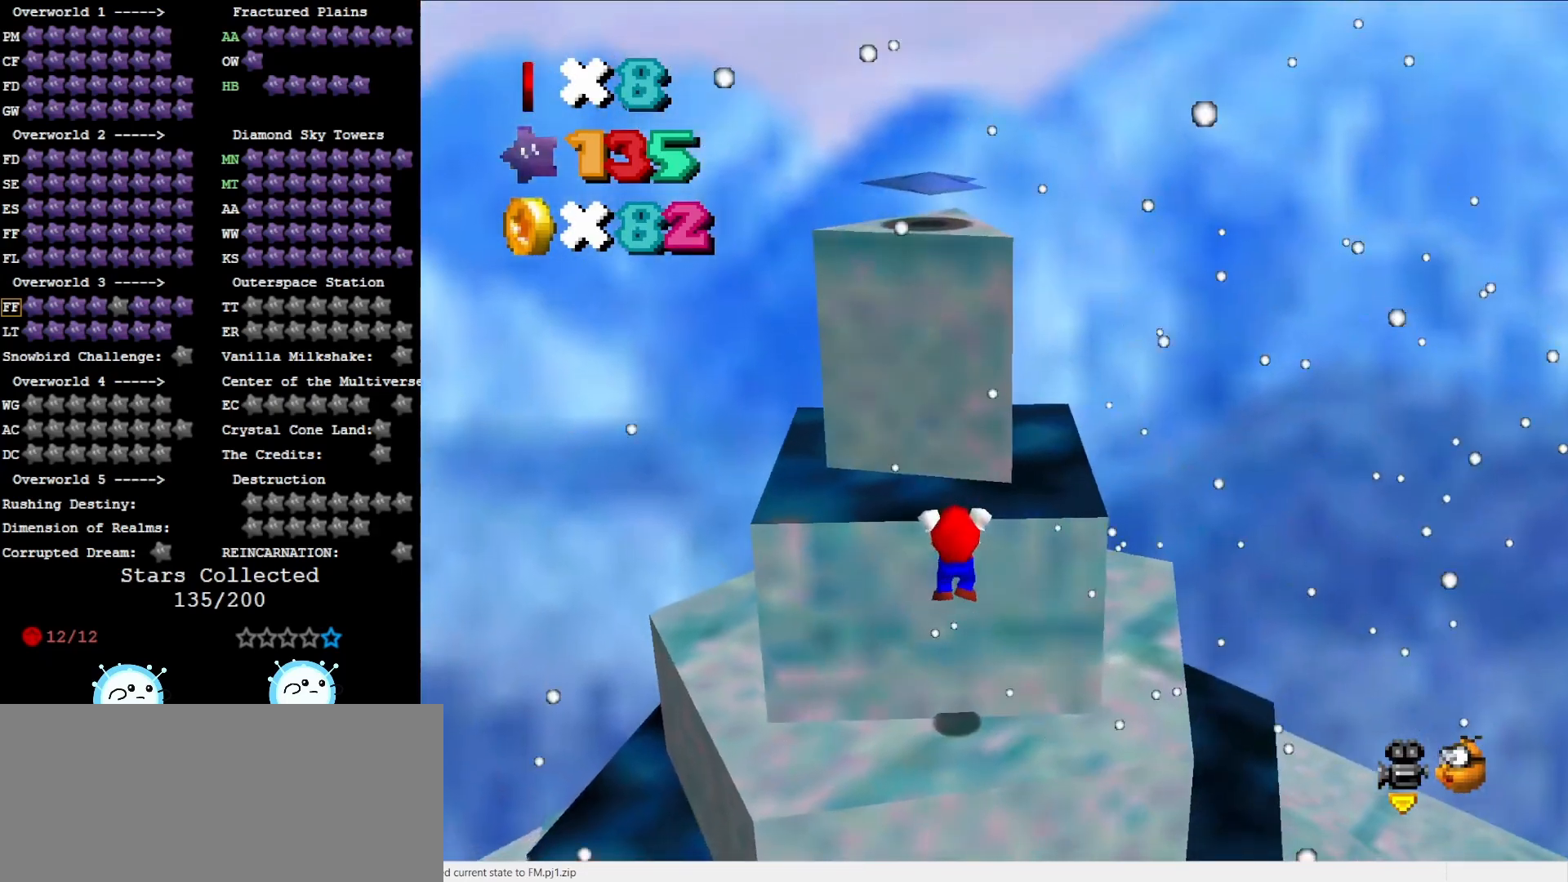
{"buttons": [], "left_stick": "center", "events": [[67, "left_stick", "center"]]}
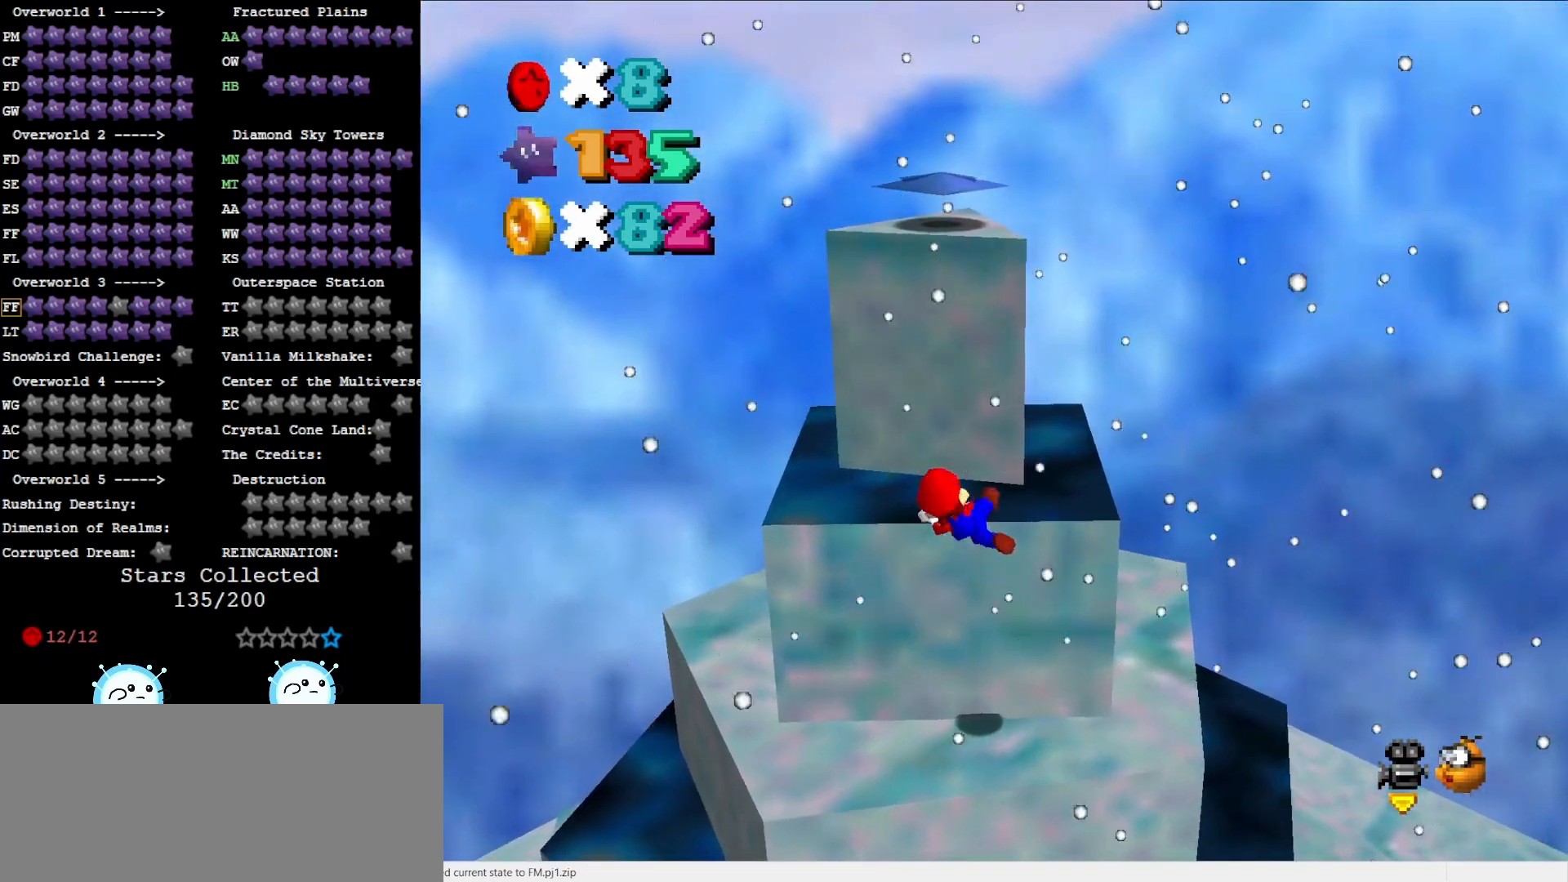
{"buttons": ["A"], "left_stick": "up-left", "events": [[417, "A", "down"], [467, "left_stick", "up-left"]]}
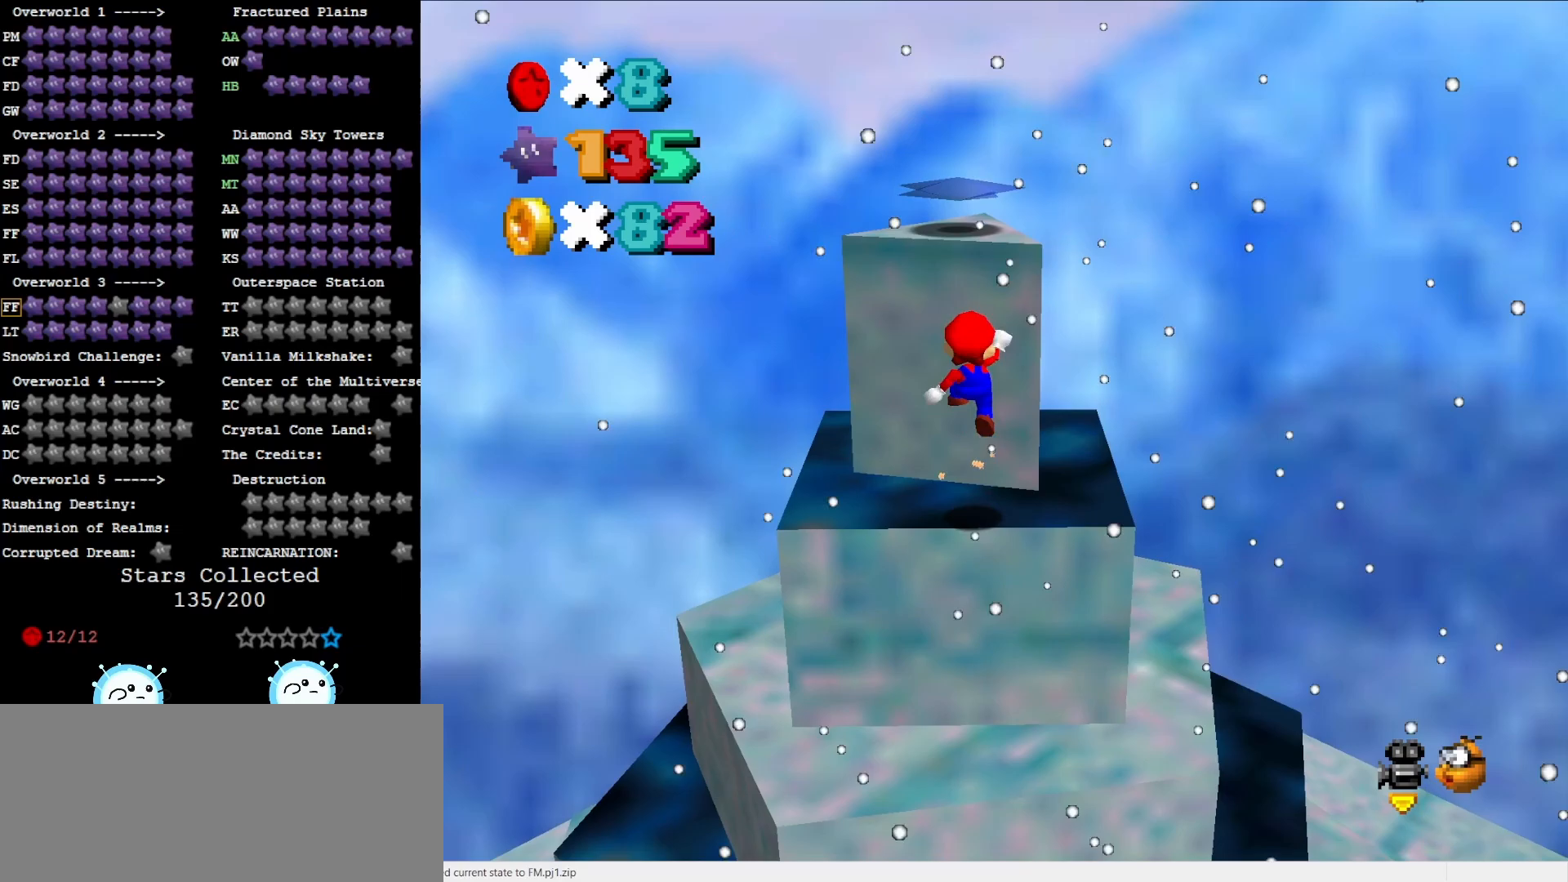
{"buttons": ["A"], "left_stick": "up", "events": [[100, "left_stick", "up"], [333, "A", "up"], [450, "A", "down"]]}
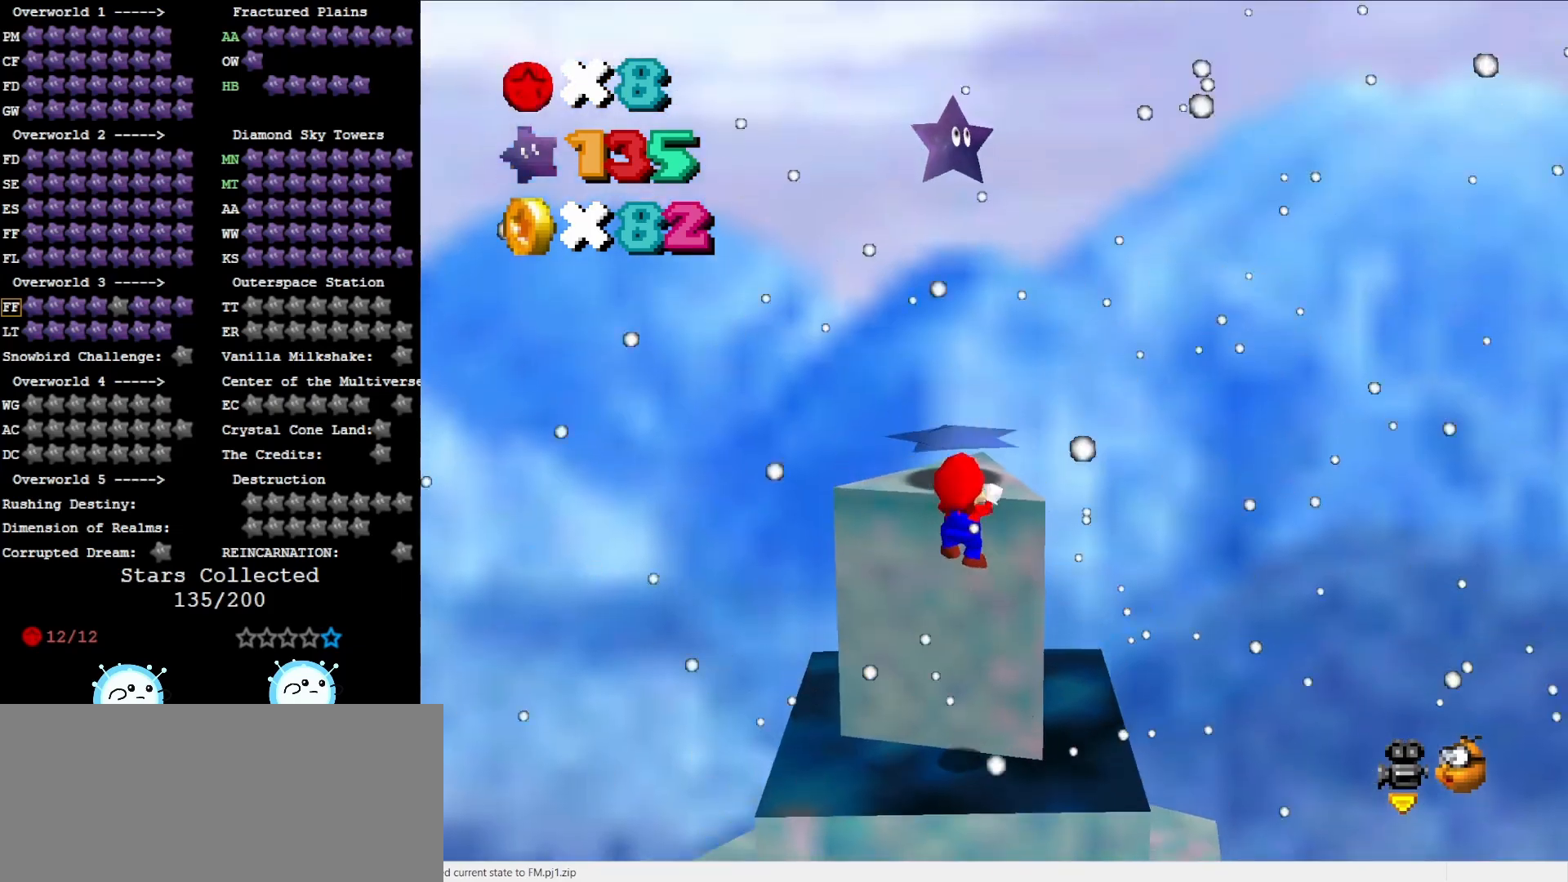
{"buttons": [], "left_stick": "center", "events": [[150, "A", "up"], [167, "left_stick", "center"]]}
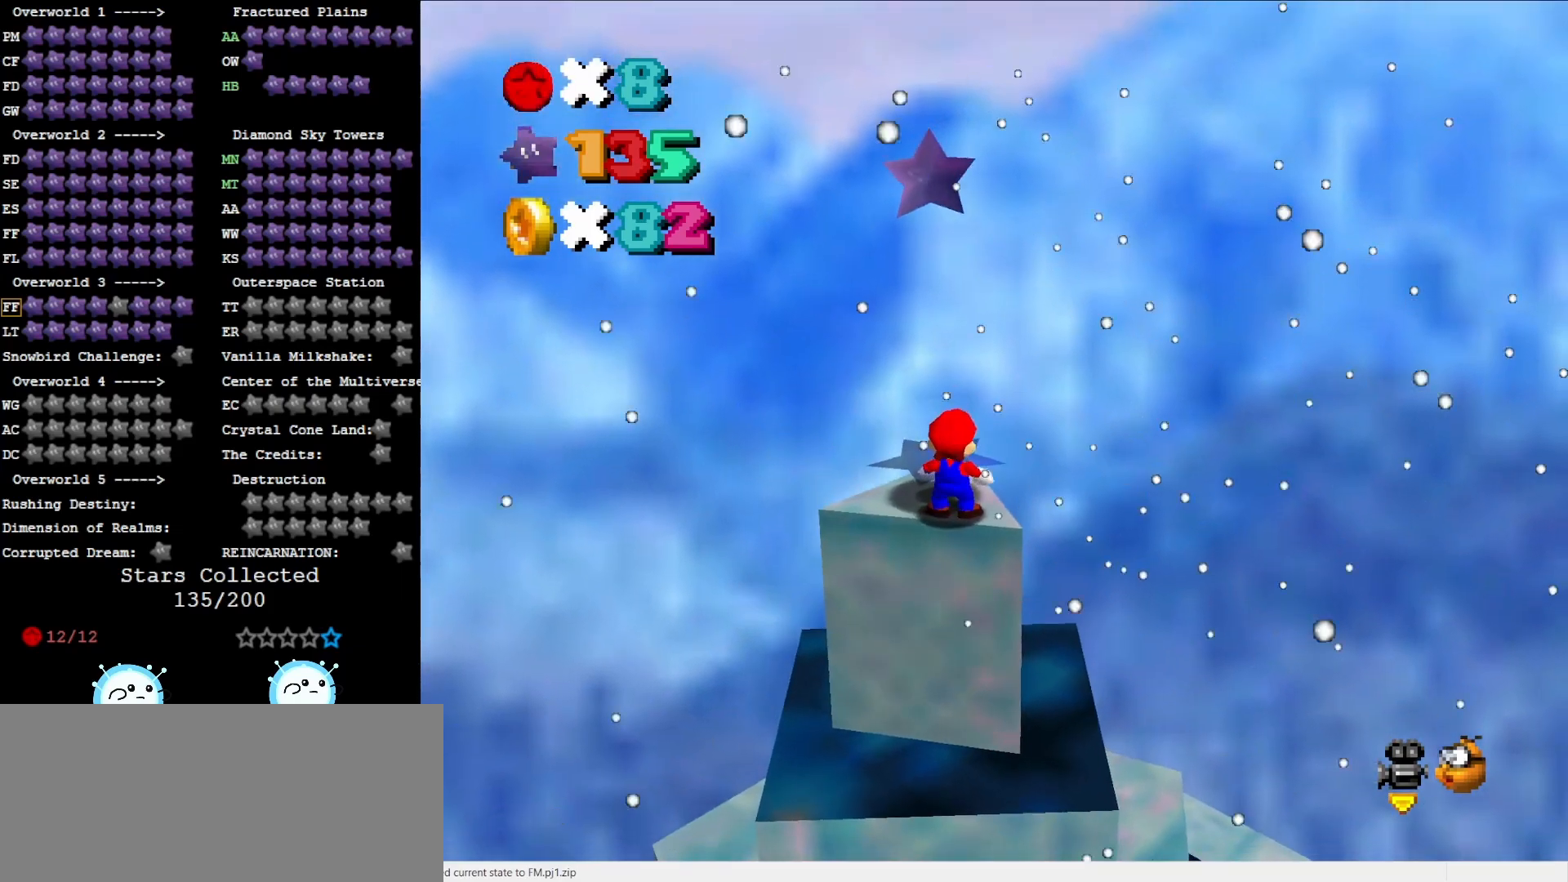
{"buttons": ["A"], "left_stick": "center", "events": [[50, "A", "down"], [117, "A", "up"], [150, "left_stick", "up"], [383, "left_stick", "center"], [500, "A", "down"]]}
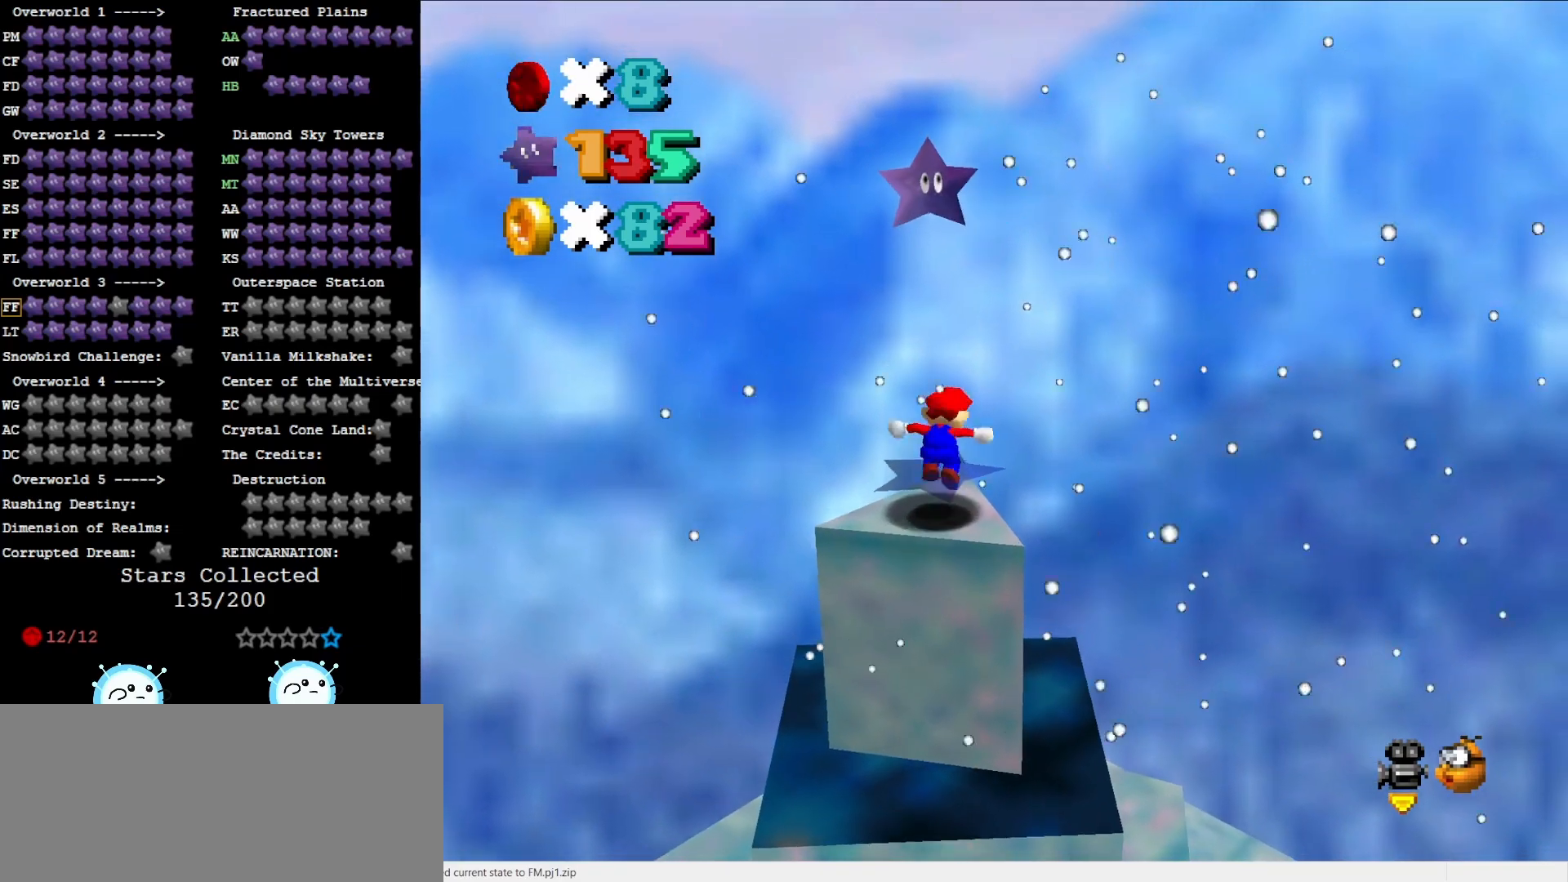
{"buttons": [], "left_stick": "center", "events": [[217, "Z", "down"], [250, "A", "up"], [350, "Z", "up"]]}
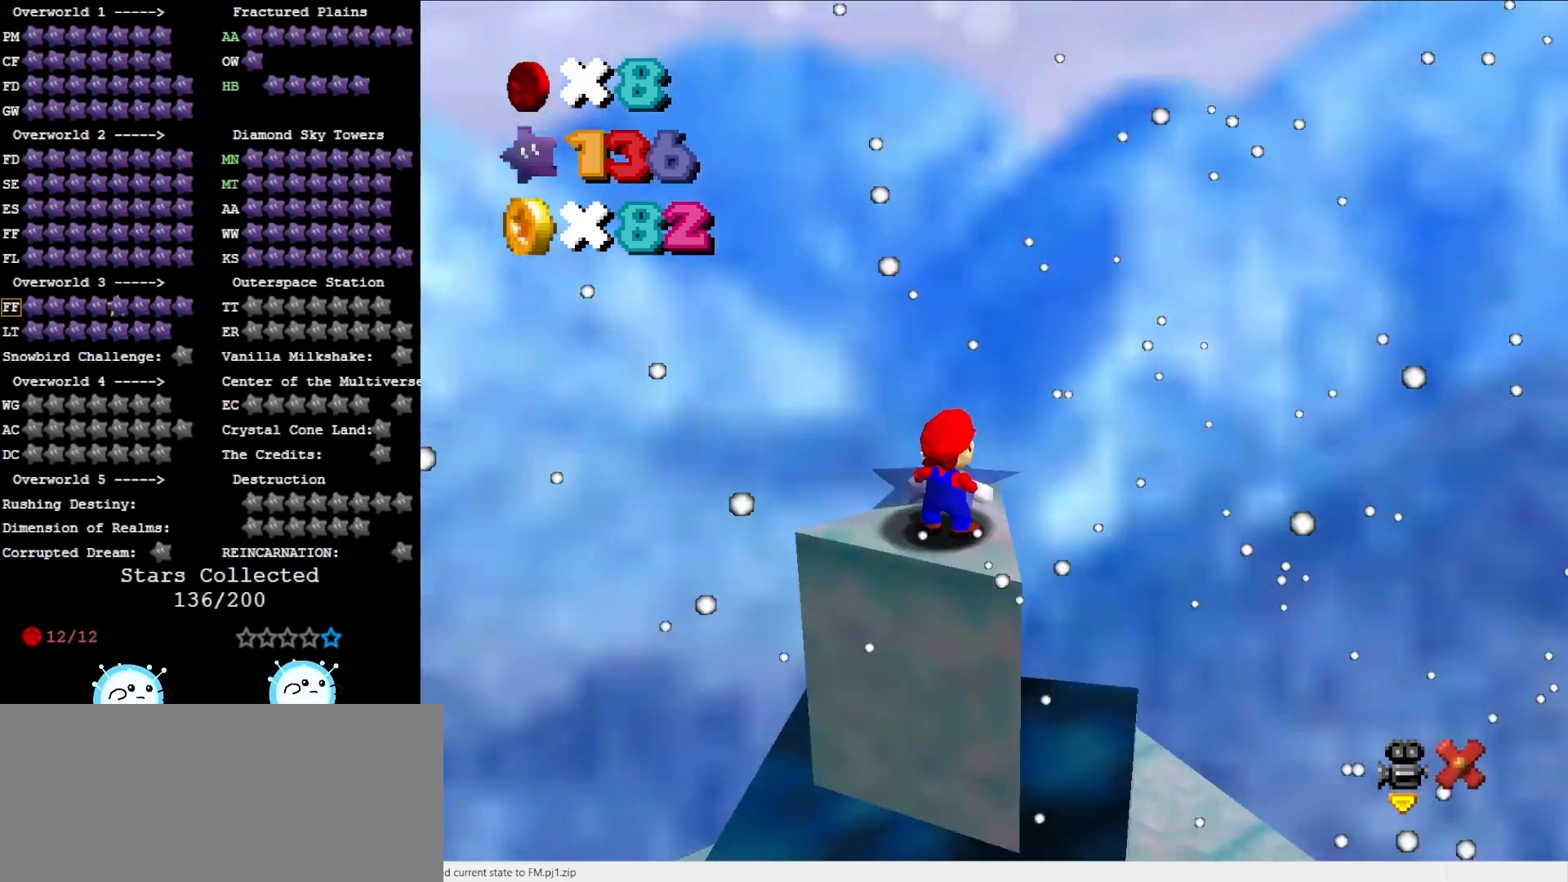
{"buttons": [], "left_stick": "center", "events": []}
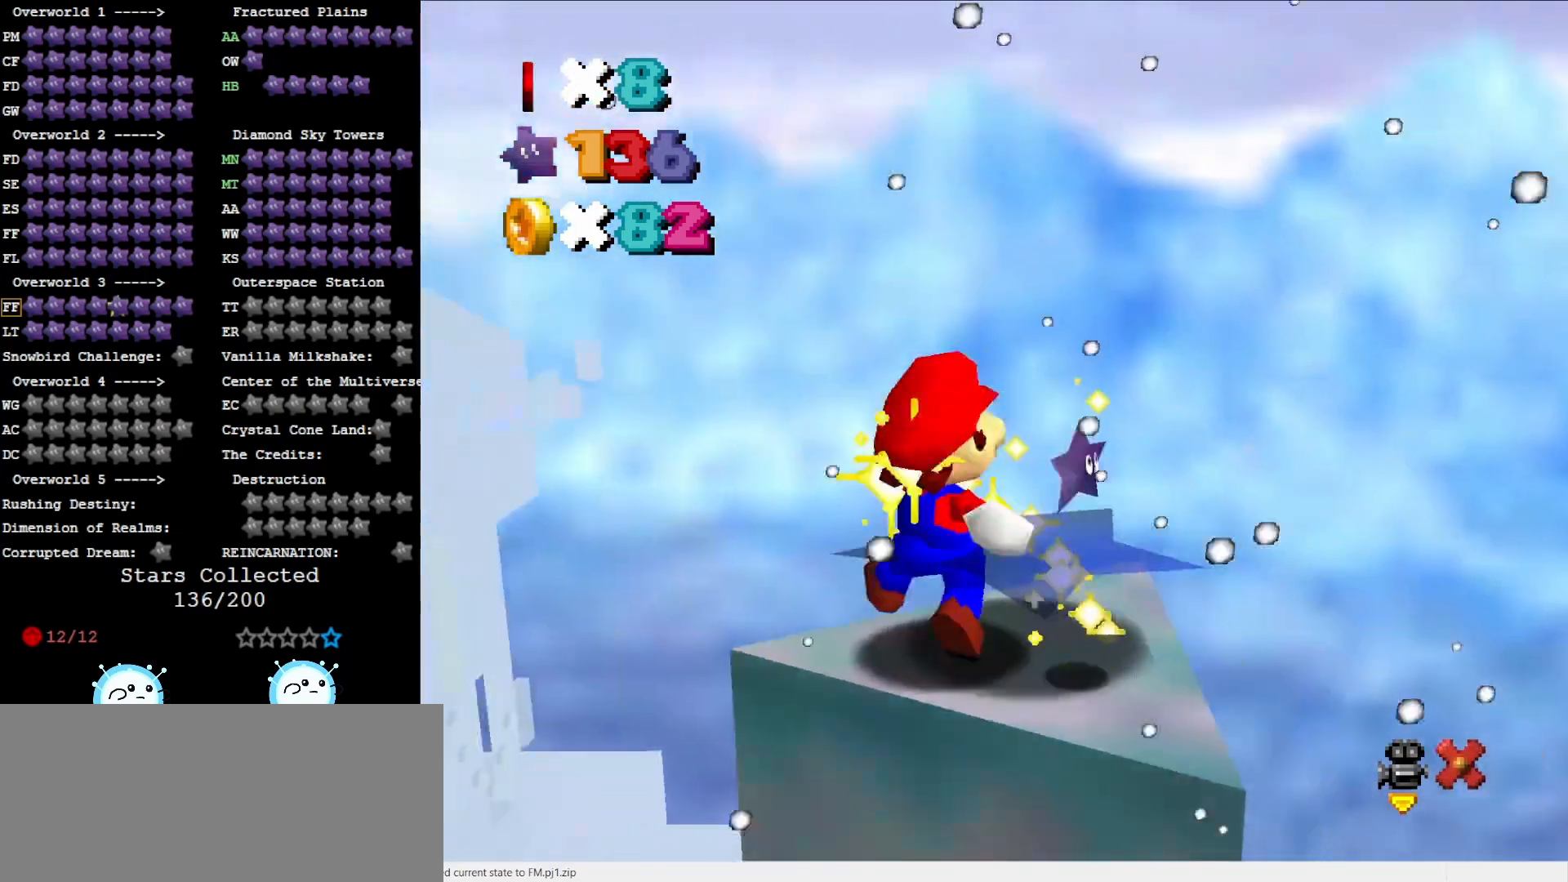
{"buttons": [], "left_stick": "center", "events": [[317, "DPAD_DOWN", "down"], [417, "DPAD_DOWN", "up"]]}
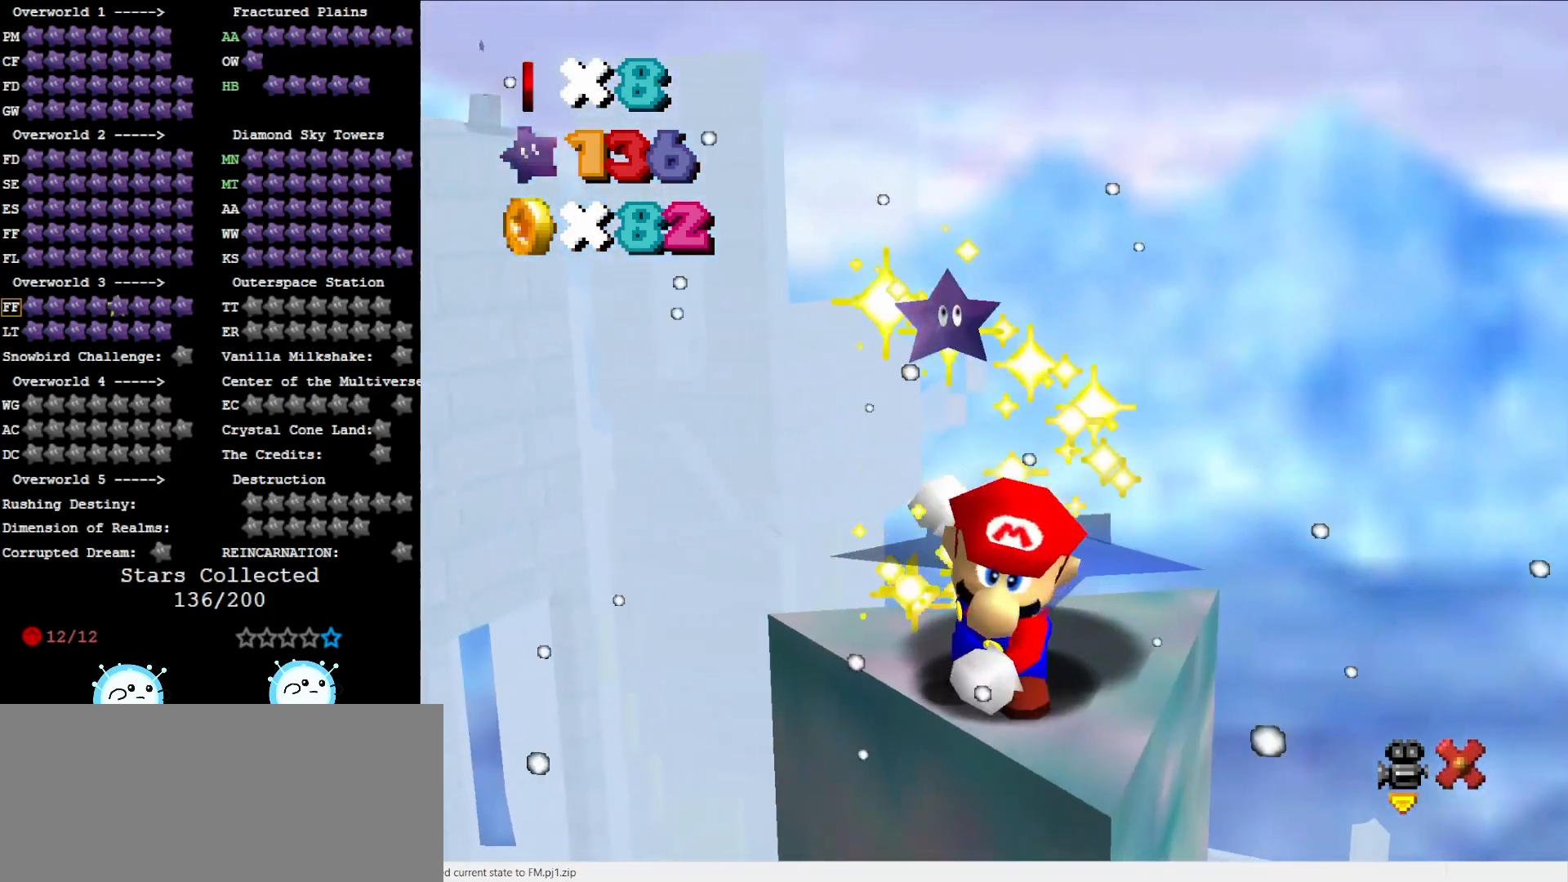
{"buttons": [], "left_stick": "center", "events": []}
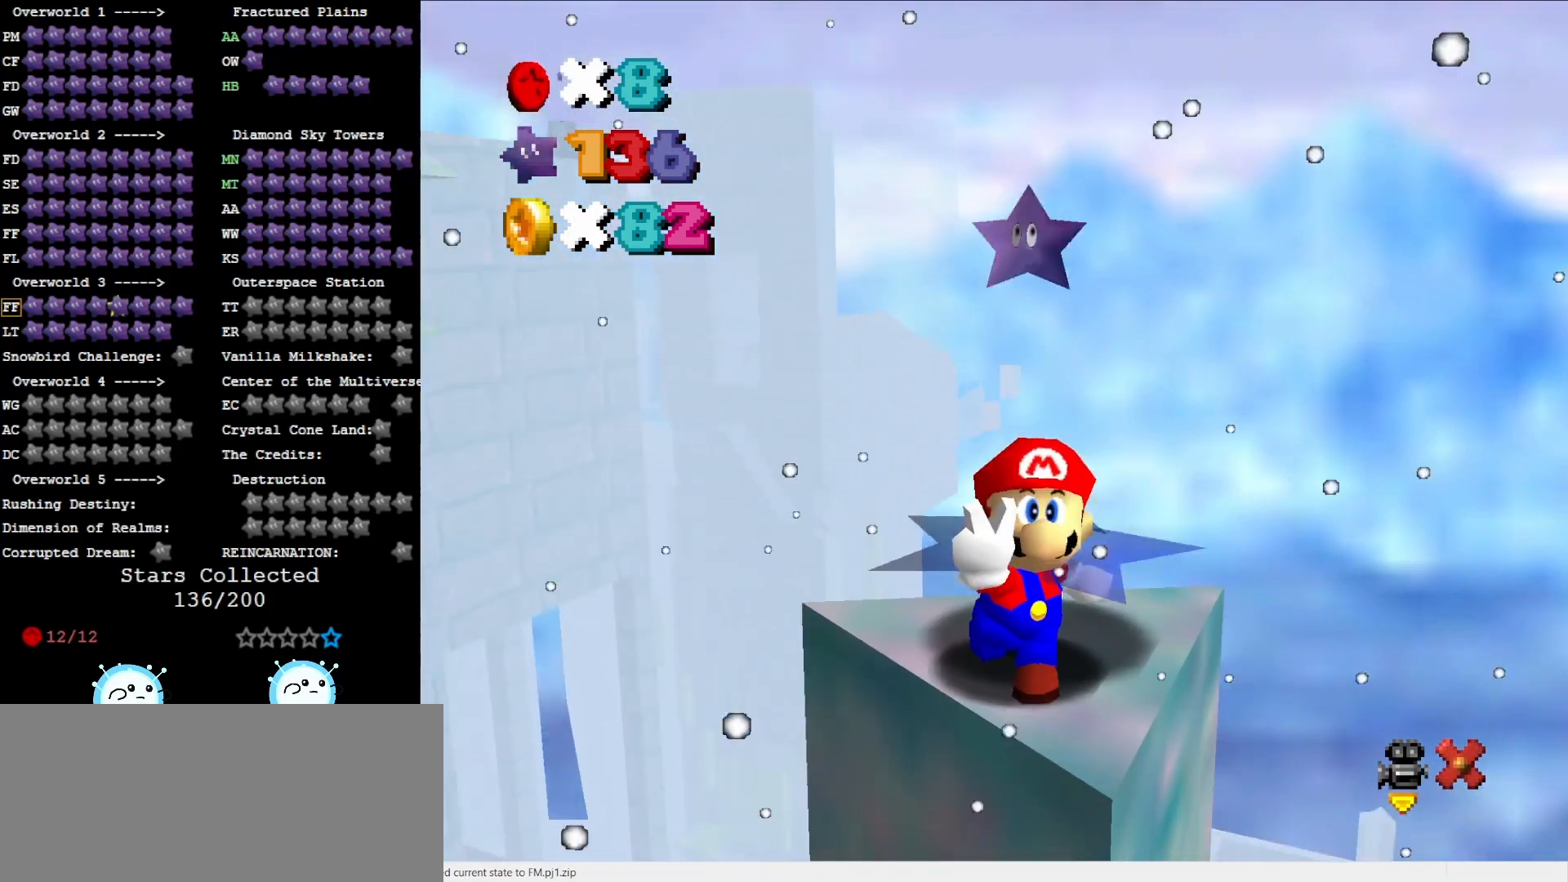
{"buttons": [], "left_stick": "center", "events": []}
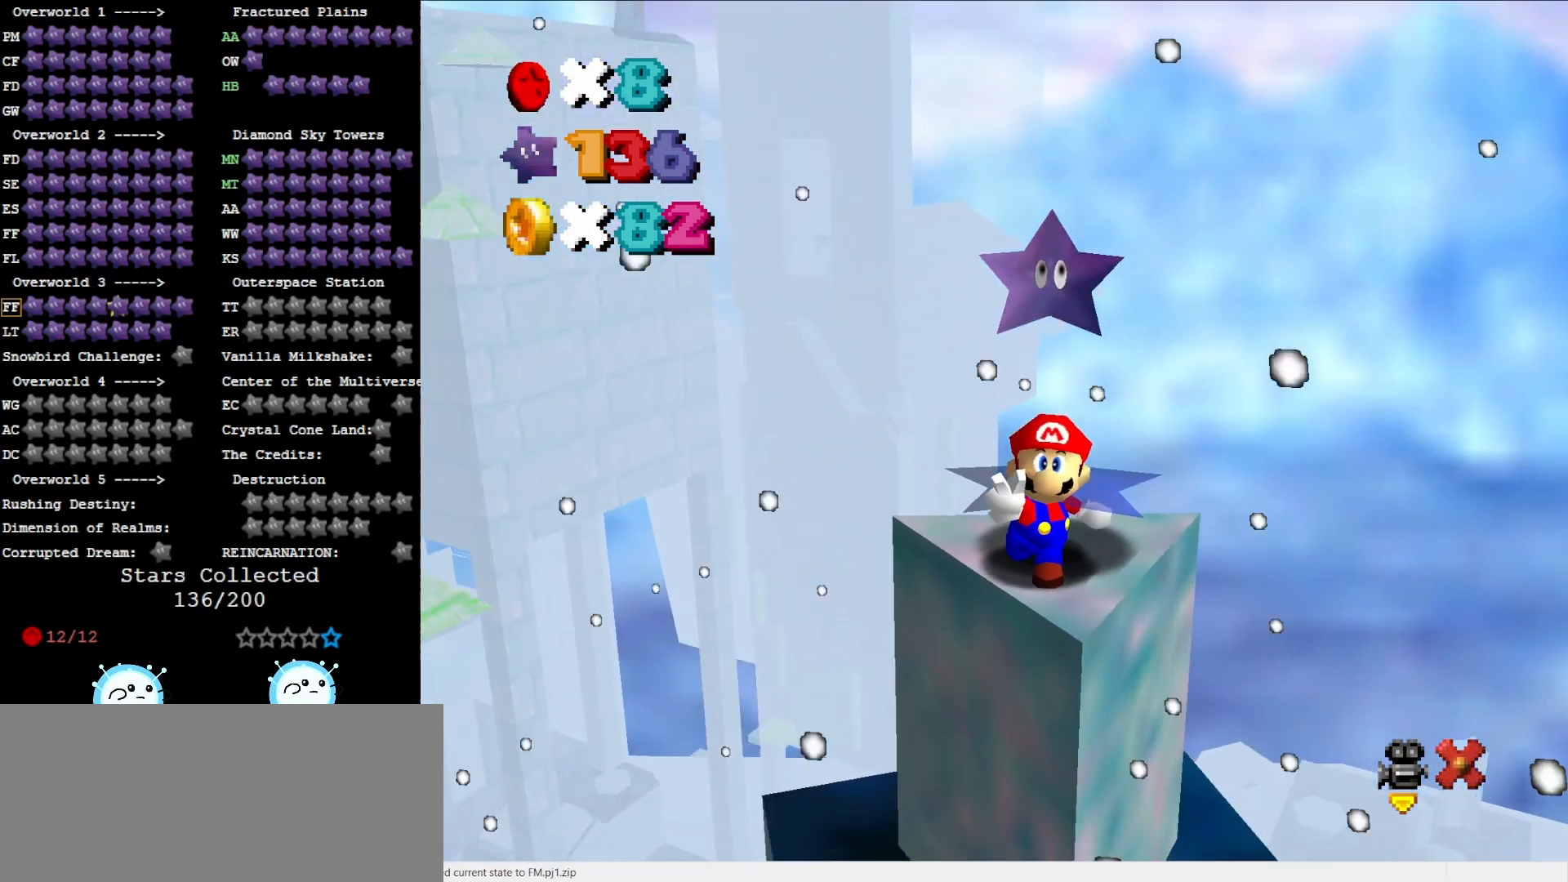
{"buttons": [], "left_stick": "center", "events": []}
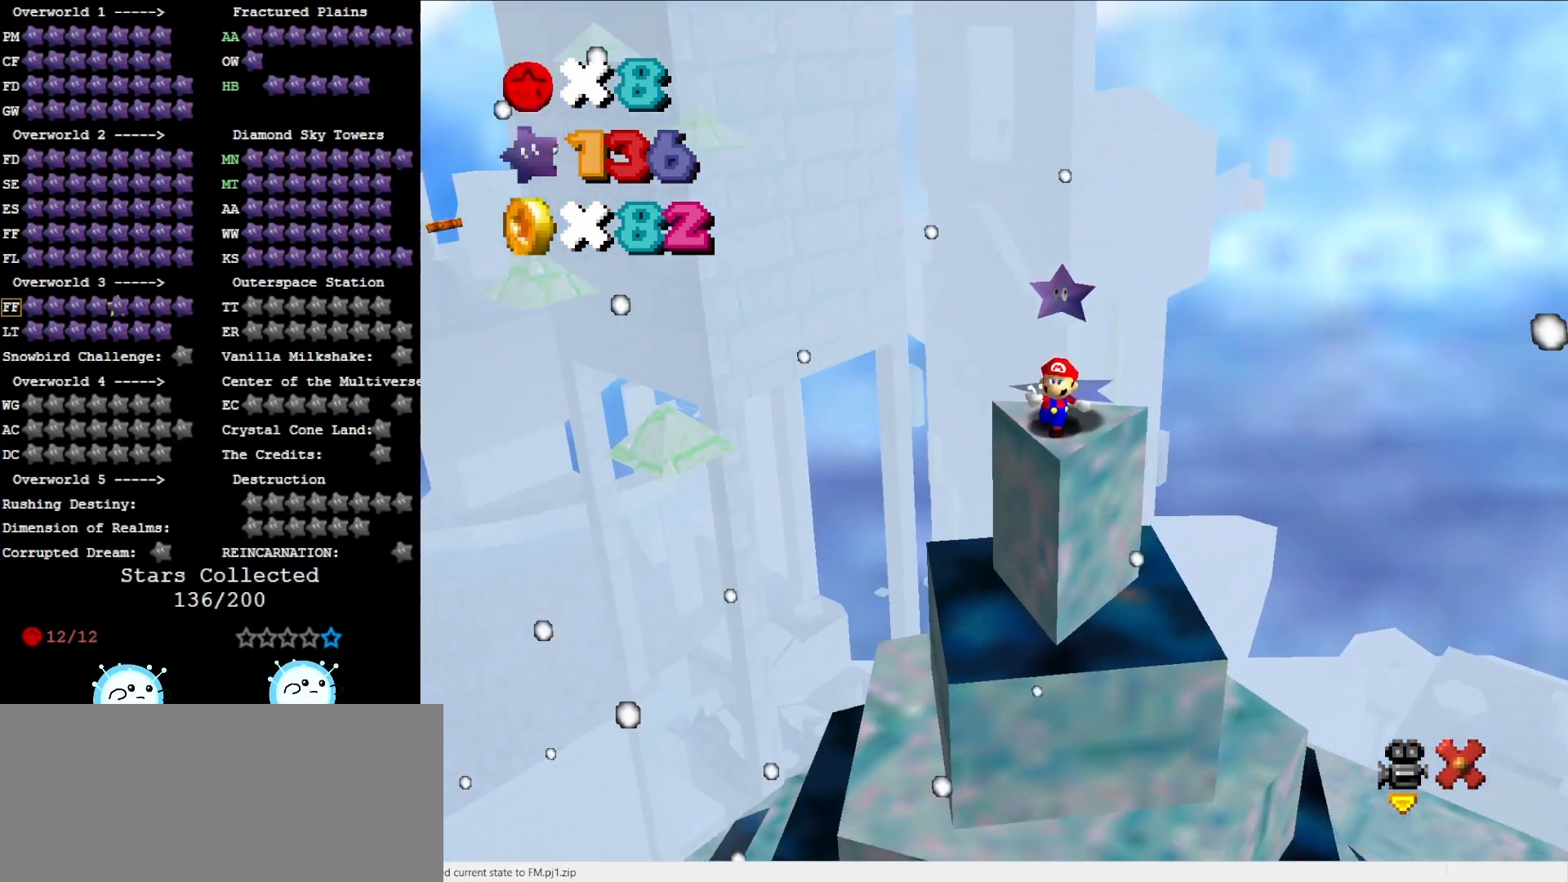
{"buttons": [], "left_stick": "center", "events": []}
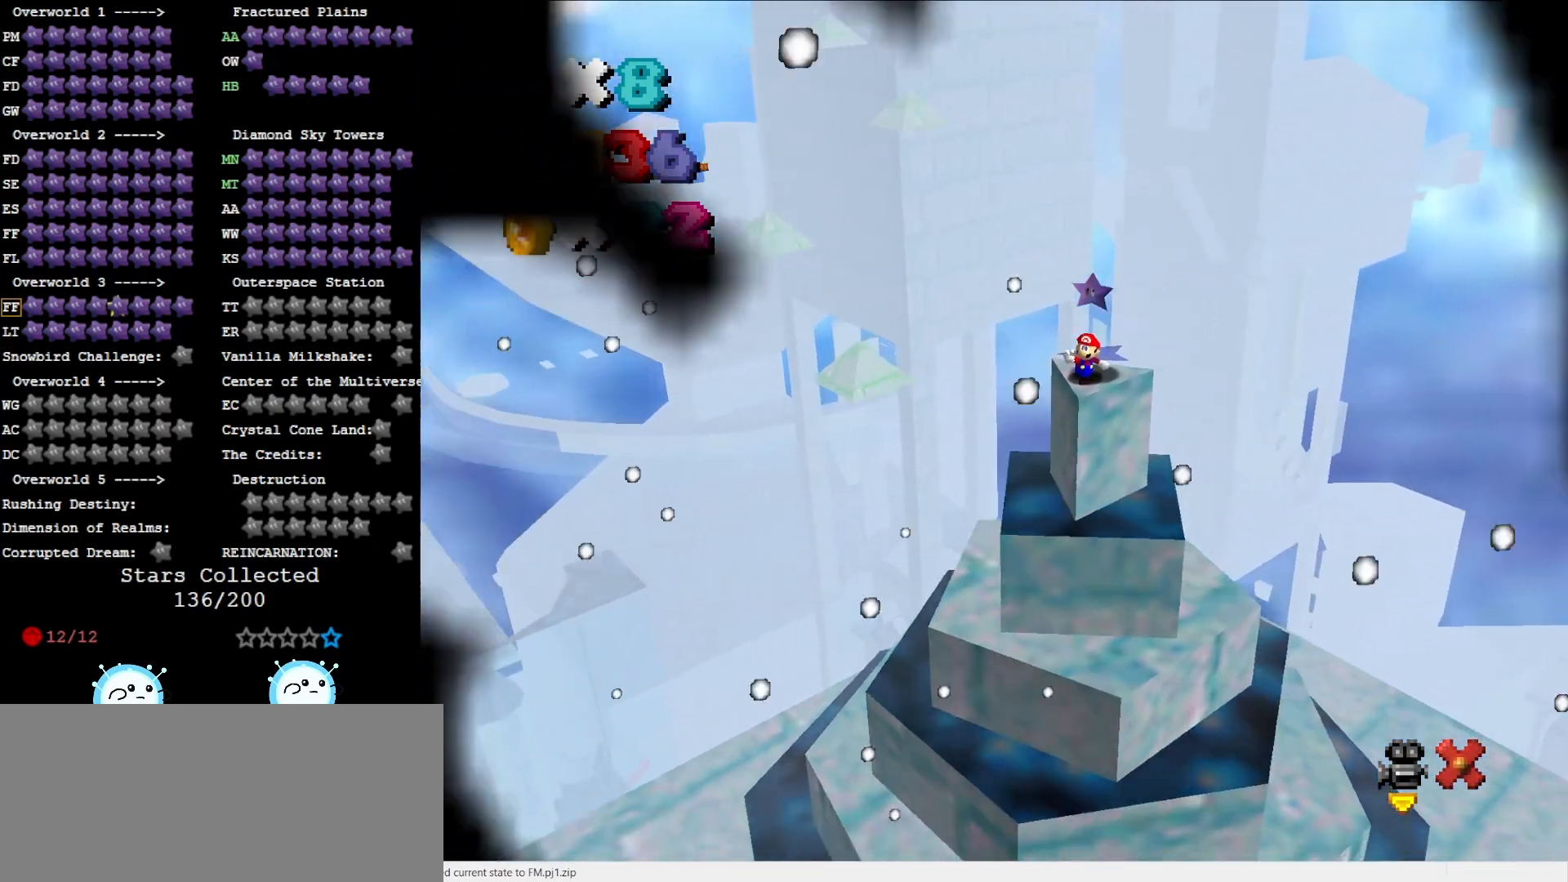
{"buttons": [], "left_stick": "center", "events": []}
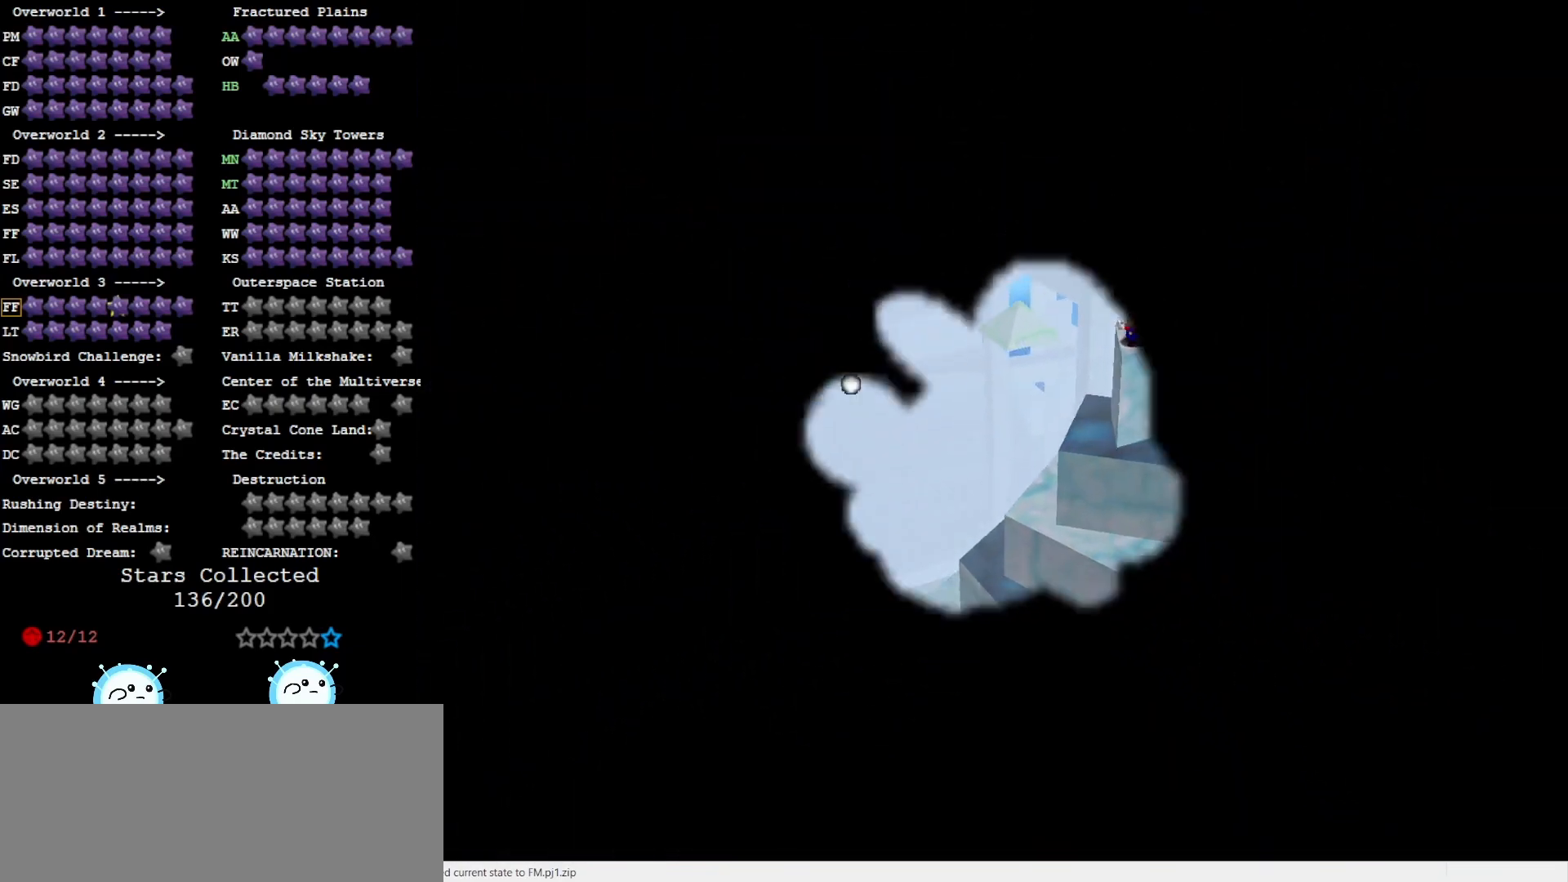
{"buttons": [], "left_stick": "center", "events": []}
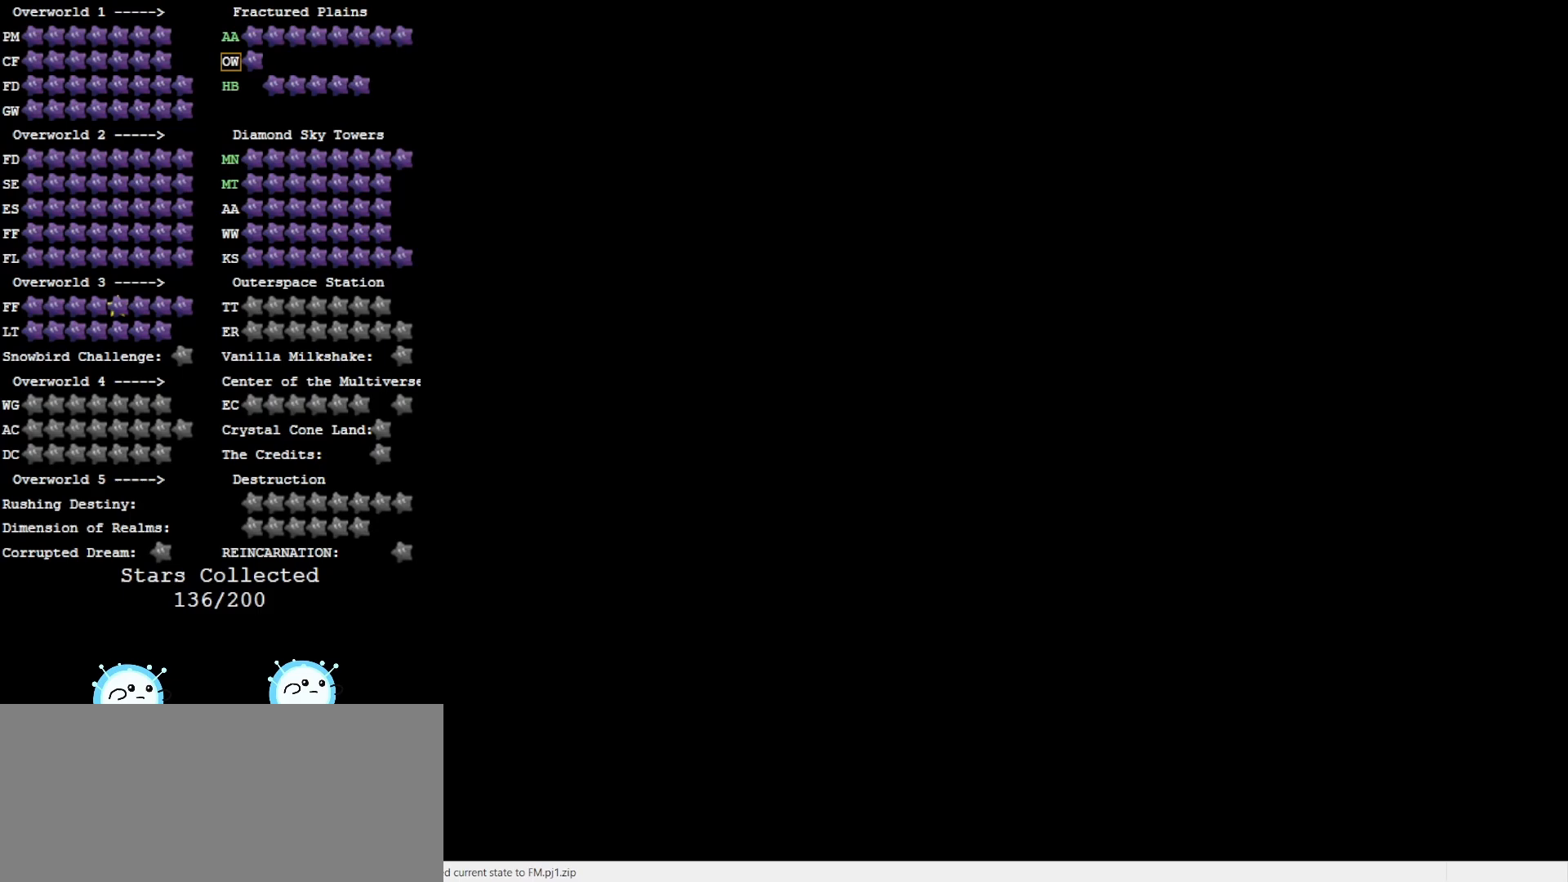
{"buttons": [], "left_stick": "center", "events": []}
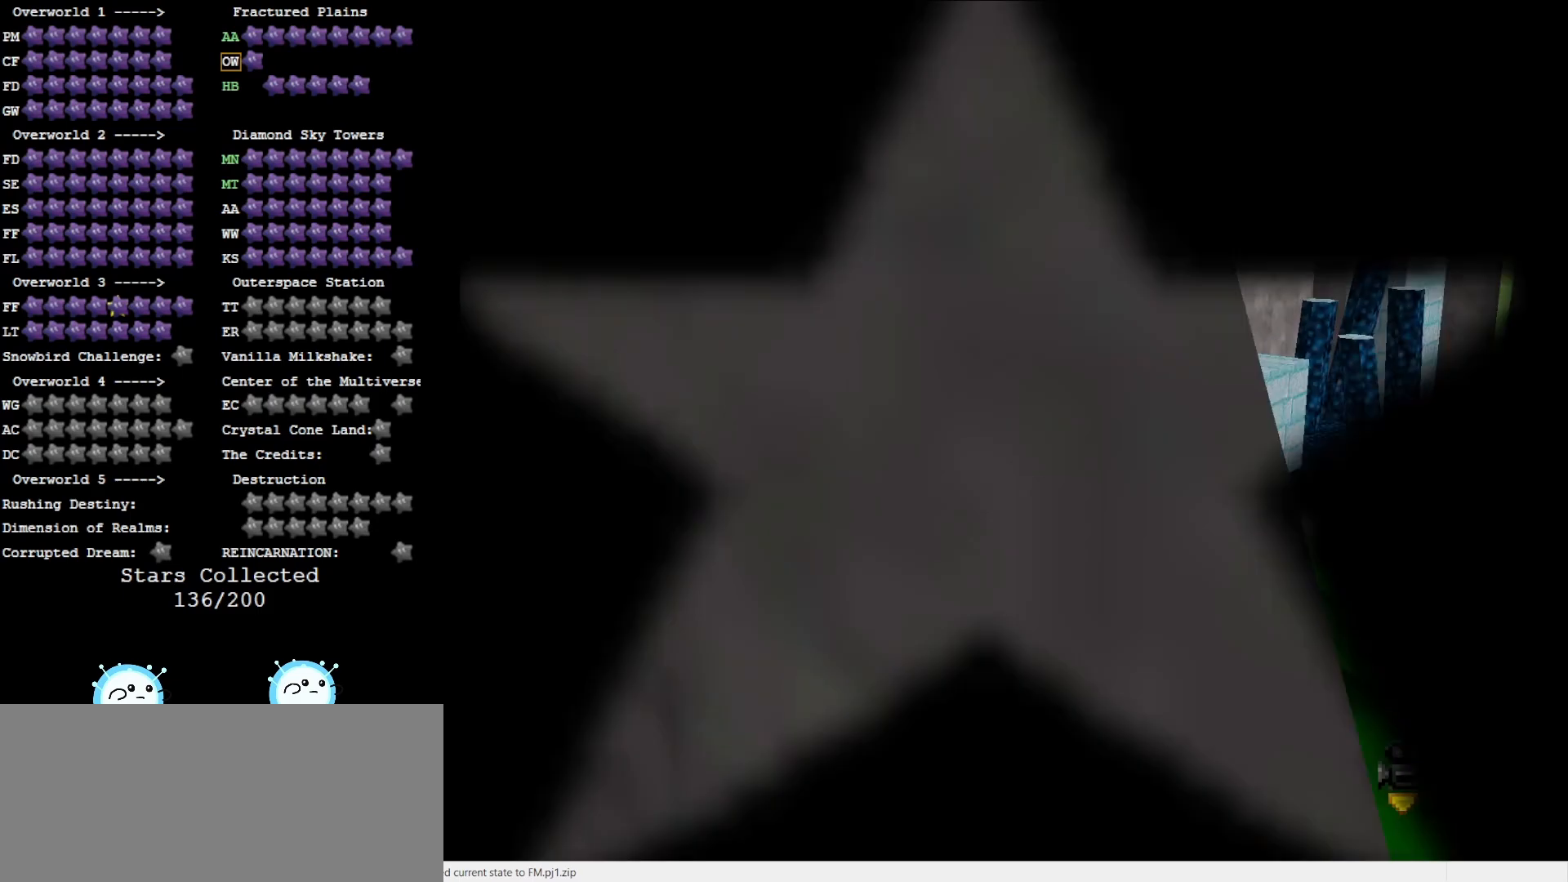
{"buttons": [], "left_stick": "center", "events": []}
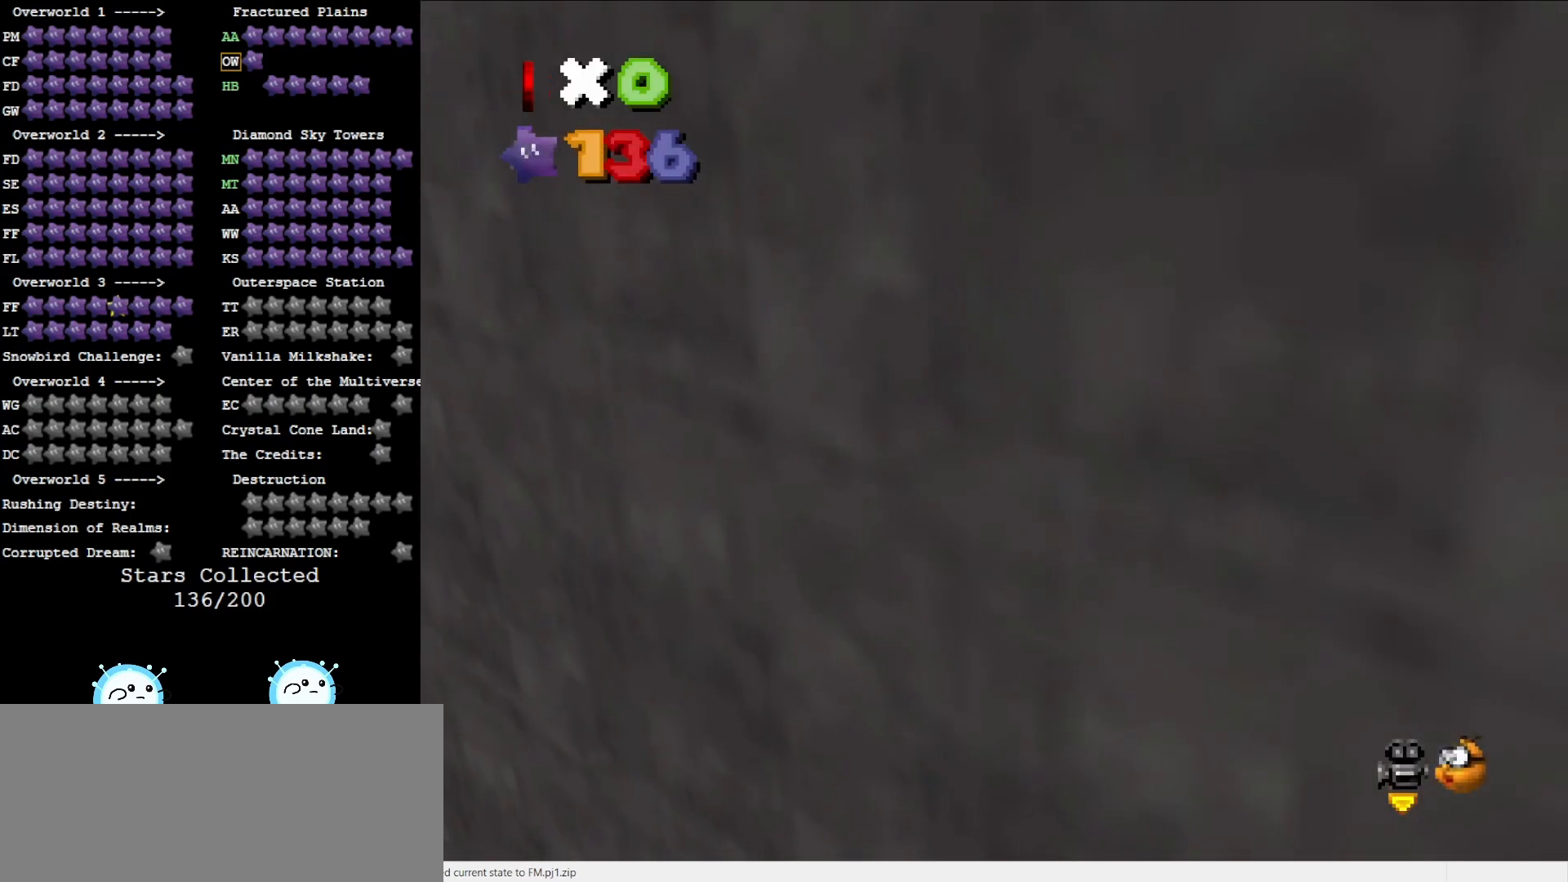
{"buttons": [], "left_stick": "center", "events": [[267, "C_RIGHT", "down"], [367, "C_RIGHT", "up"]]}
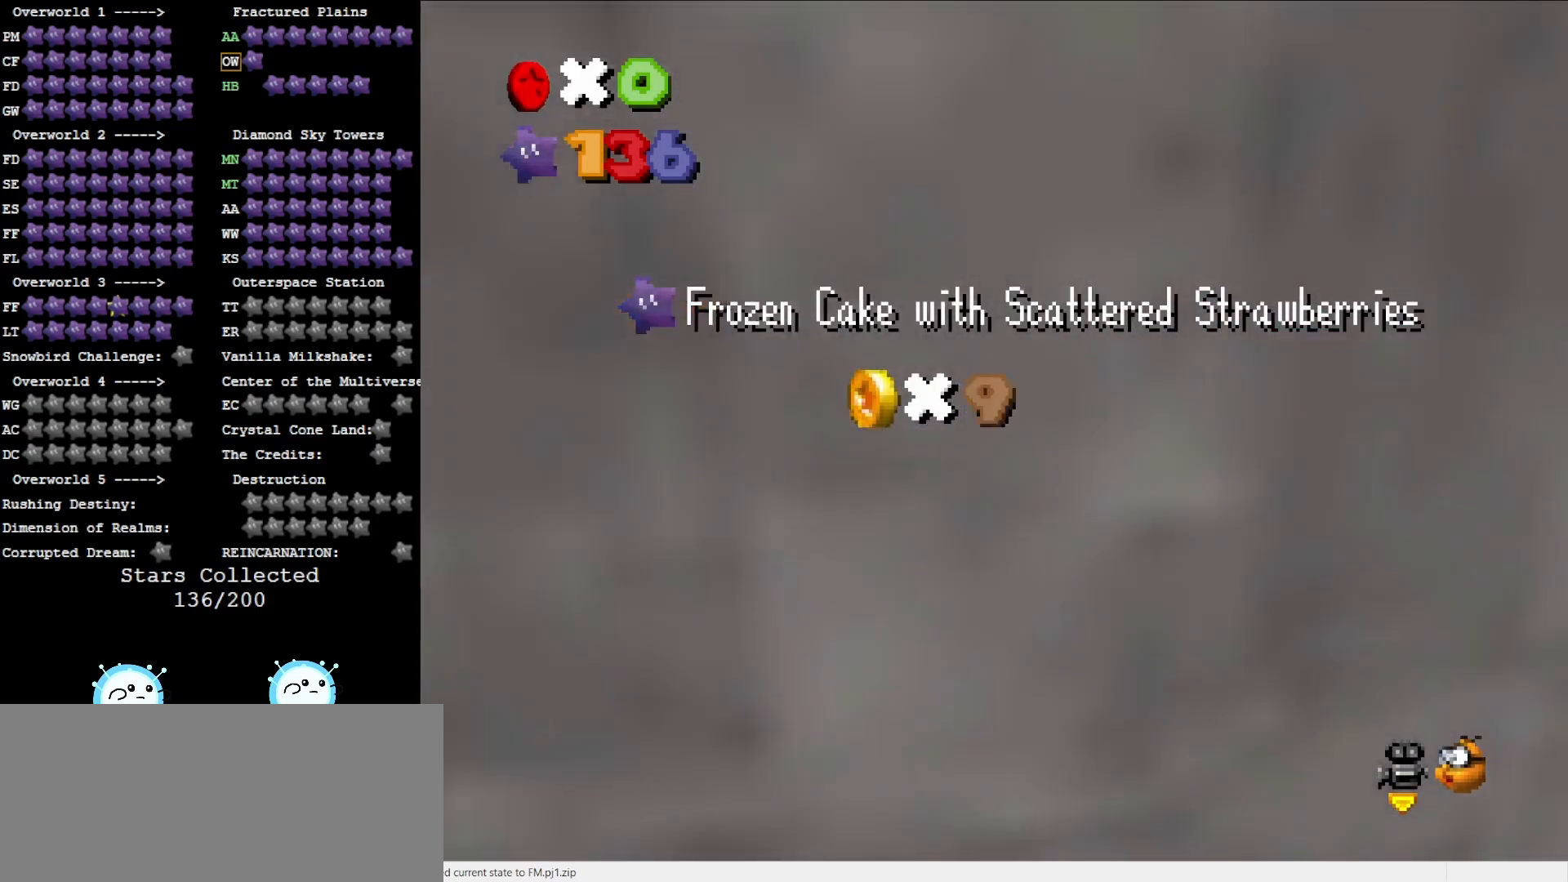
{"buttons": [], "left_stick": "center", "events": [[67, "C_RIGHT", "down"], [83, "C_RIGHT", "up"], [267, "C_RIGHT", "down"], [333, "C_RIGHT", "up"]]}
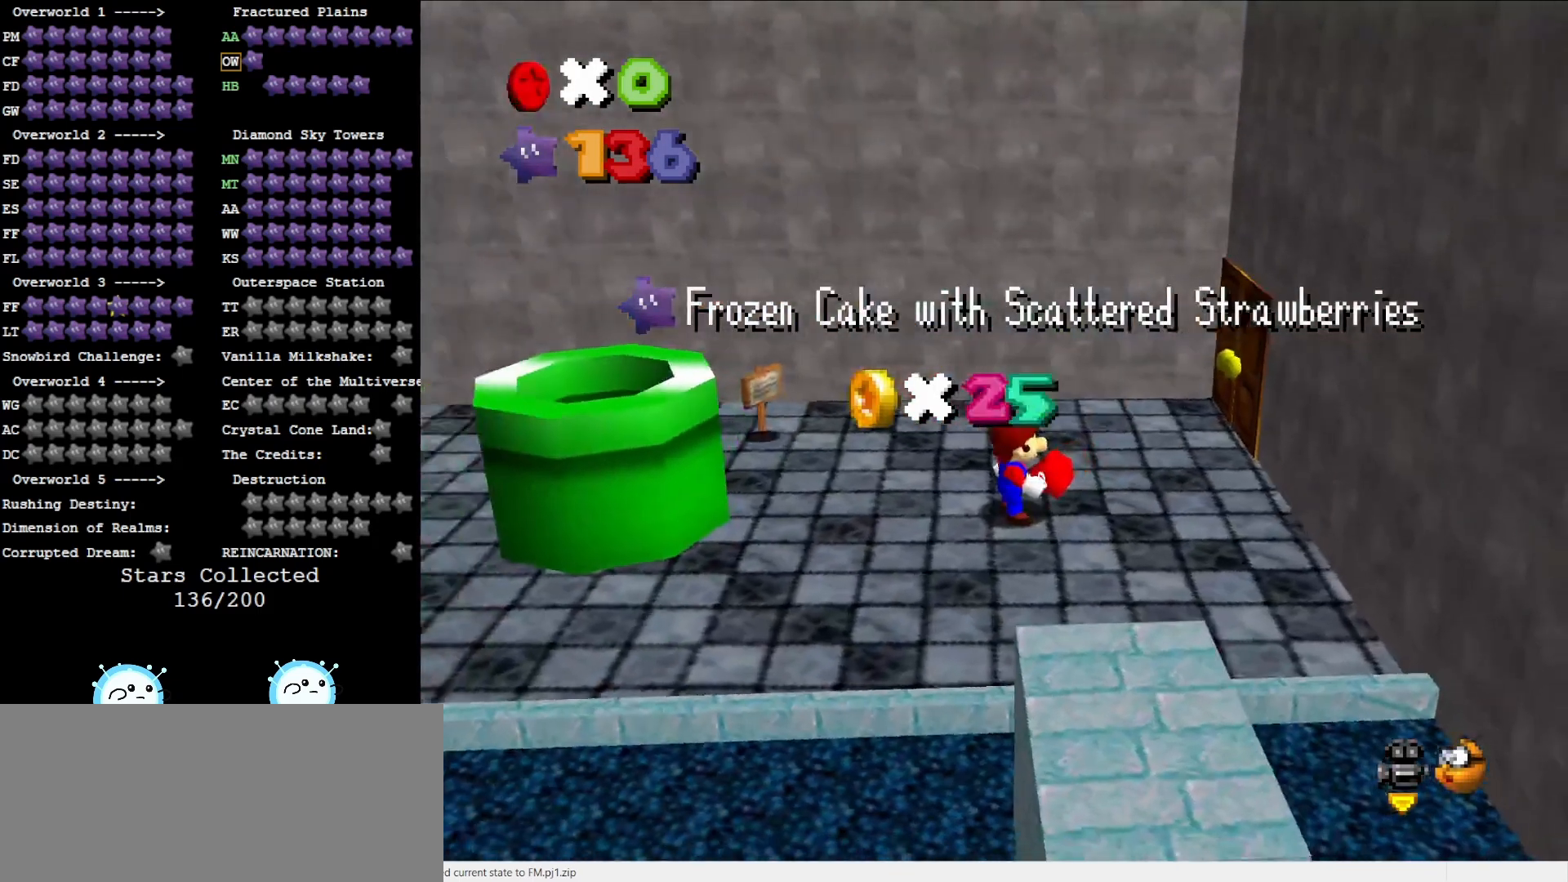
{"buttons": [], "left_stick": "center", "events": []}
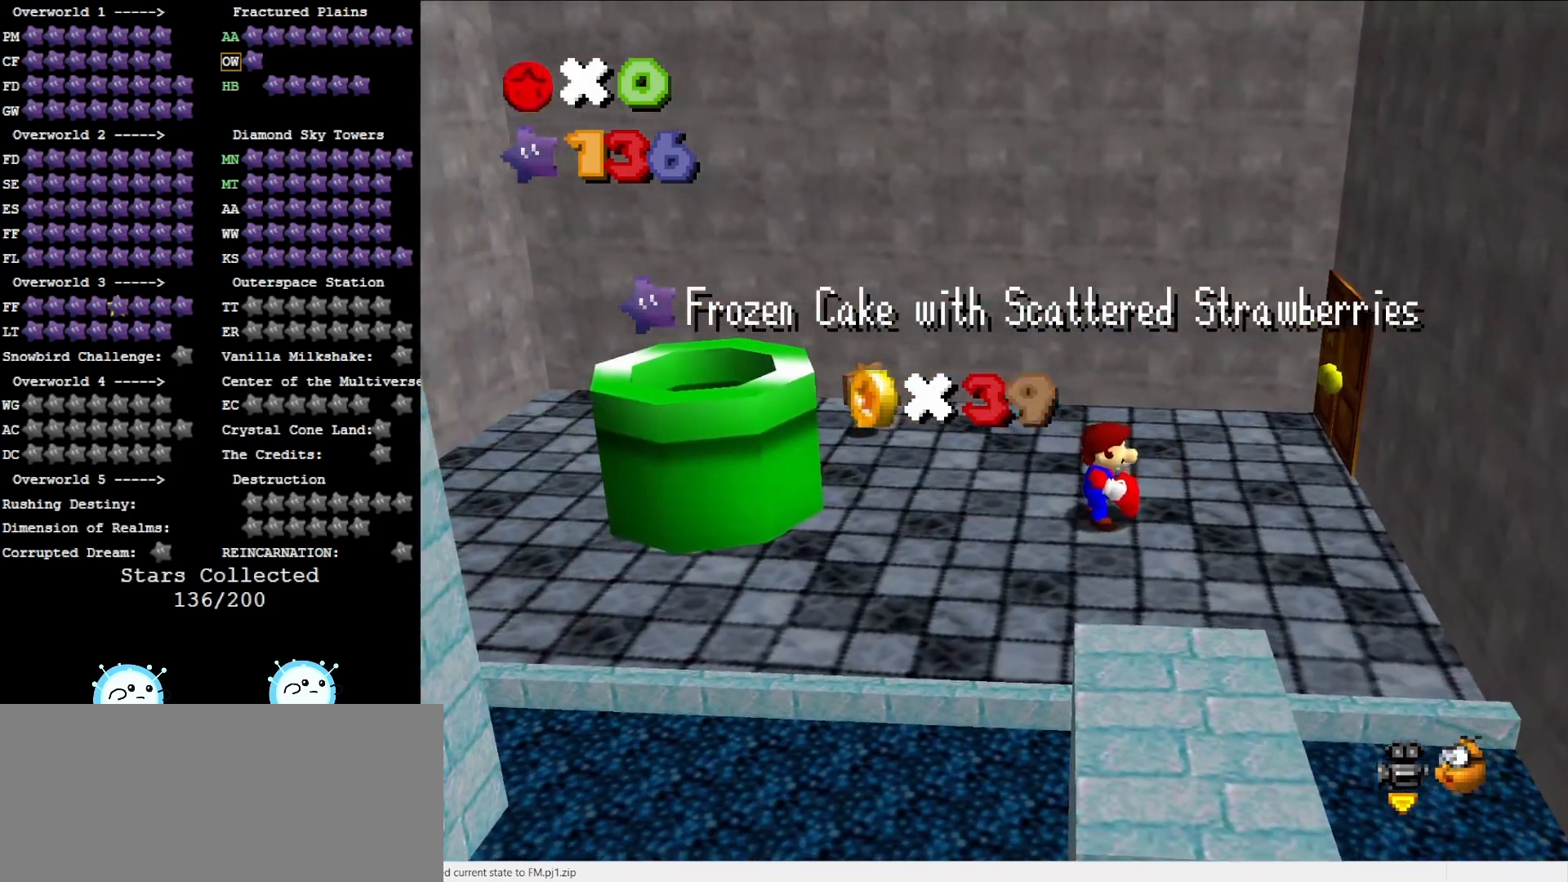
{"buttons": [], "left_stick": "center", "events": []}
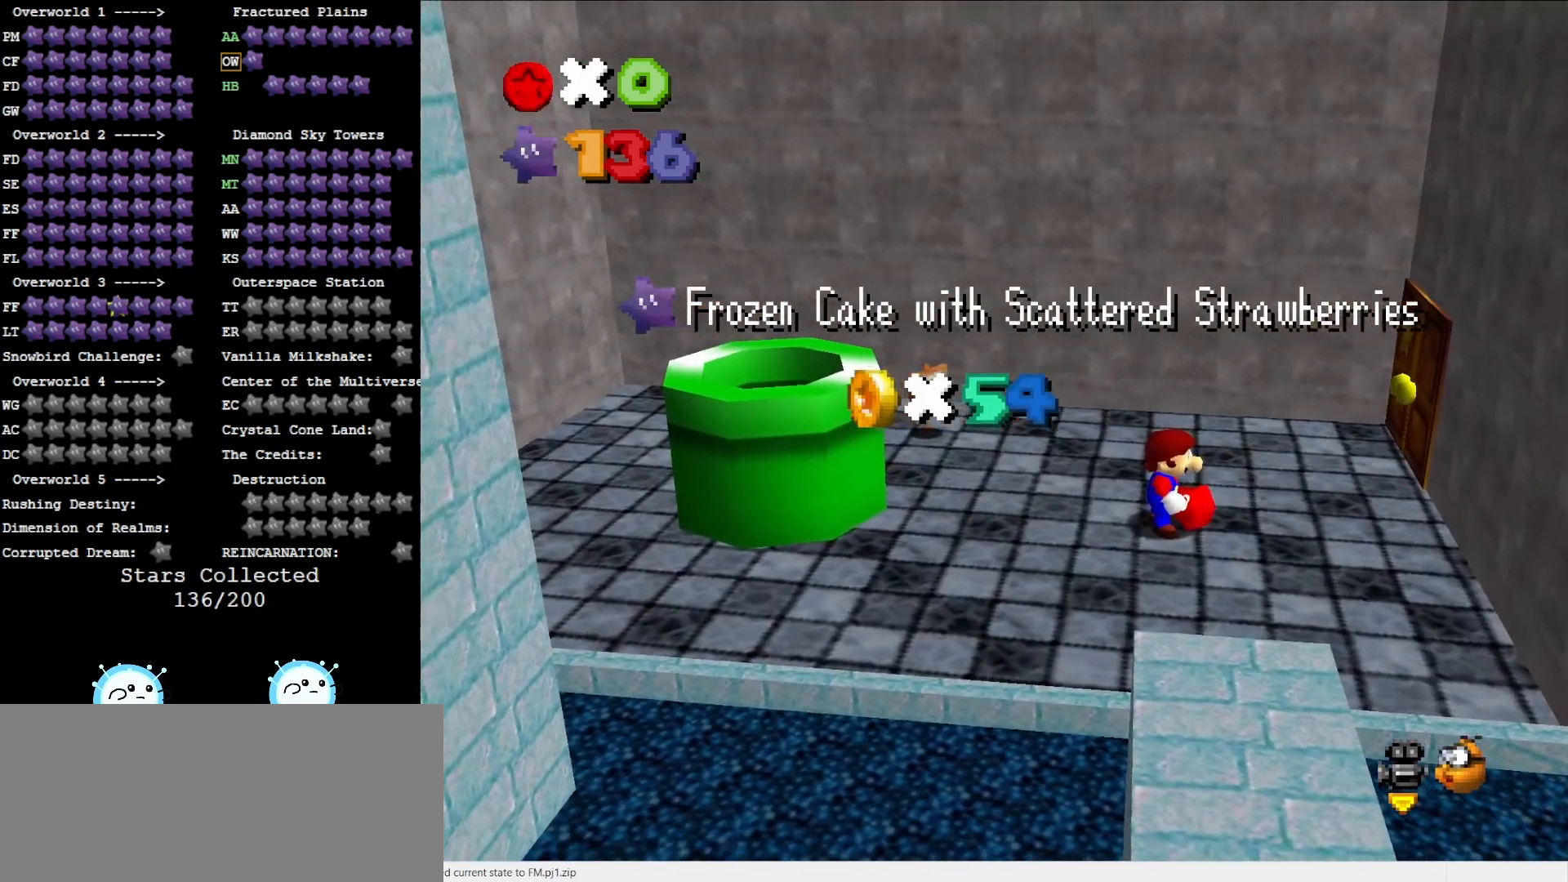
{"buttons": [], "left_stick": "center", "events": []}
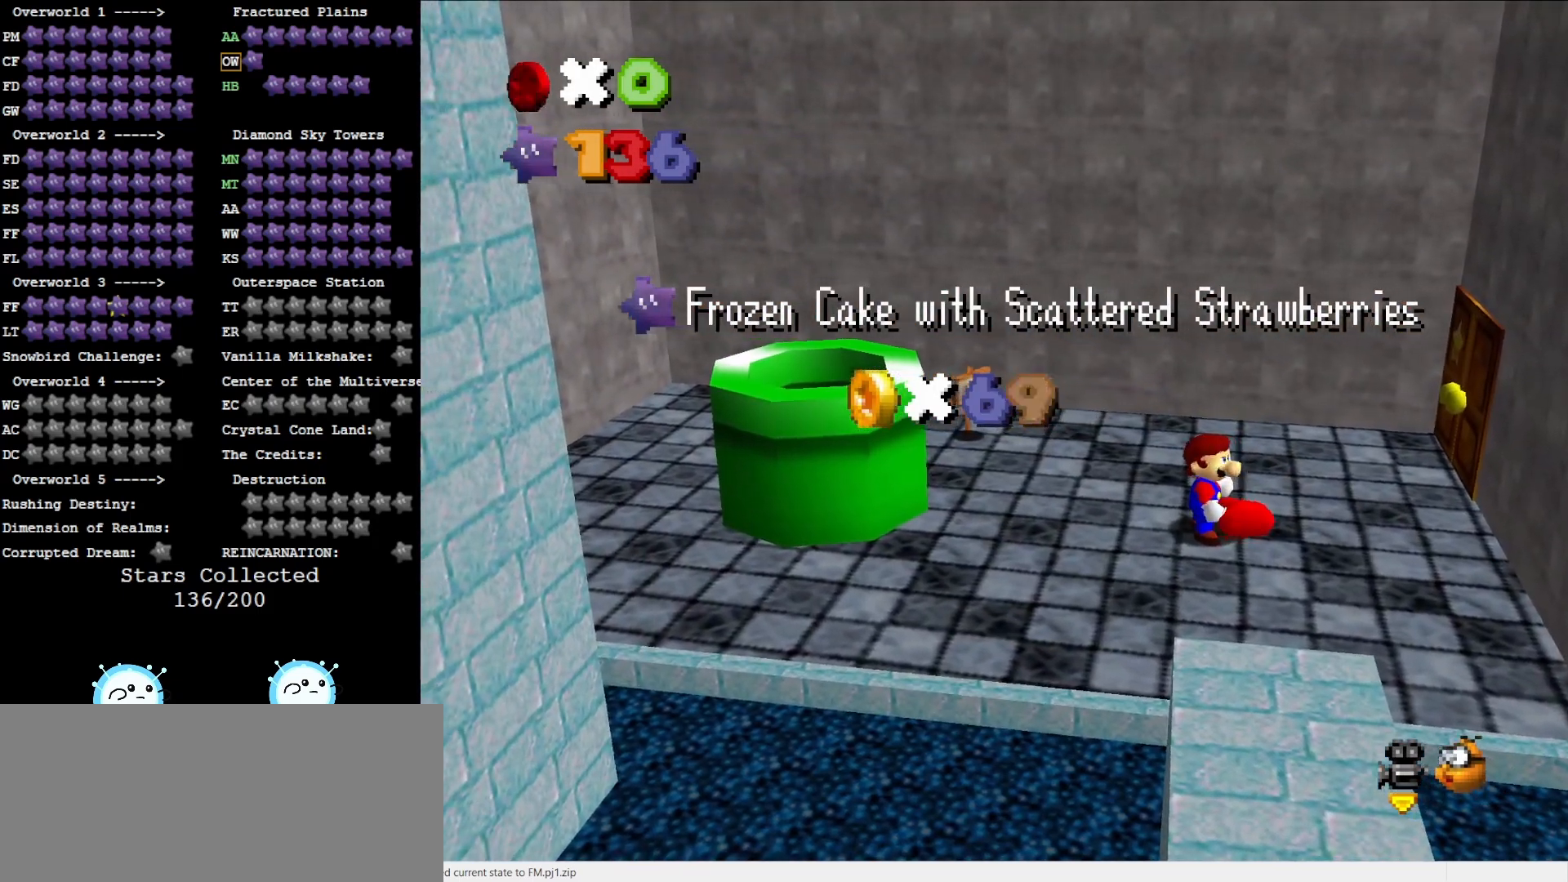
{"buttons": [], "left_stick": "center", "events": []}
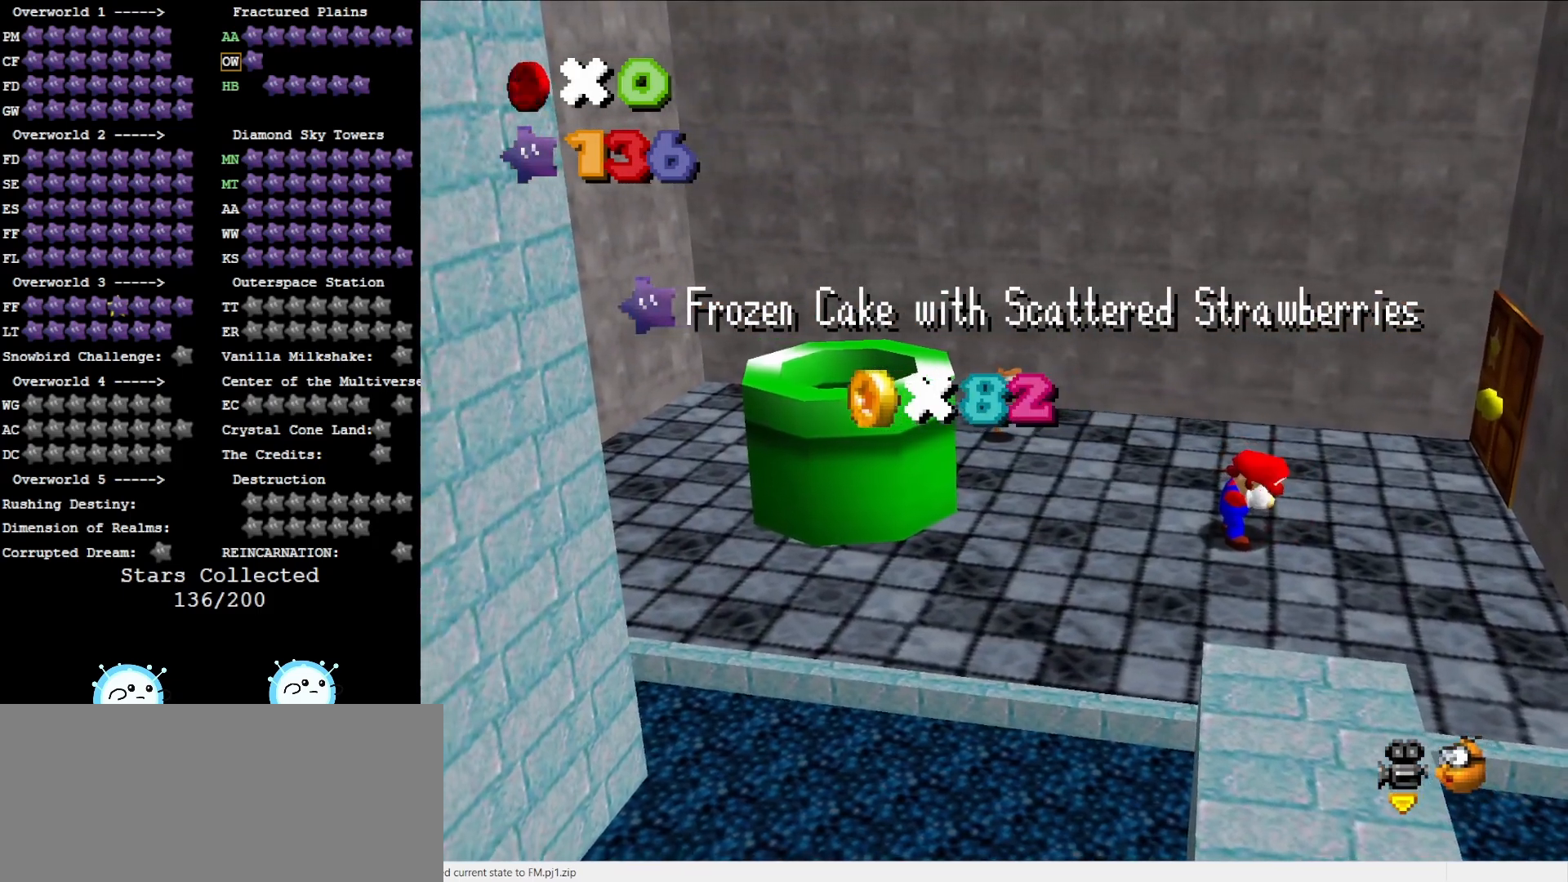
{"buttons": [], "left_stick": "center", "events": []}
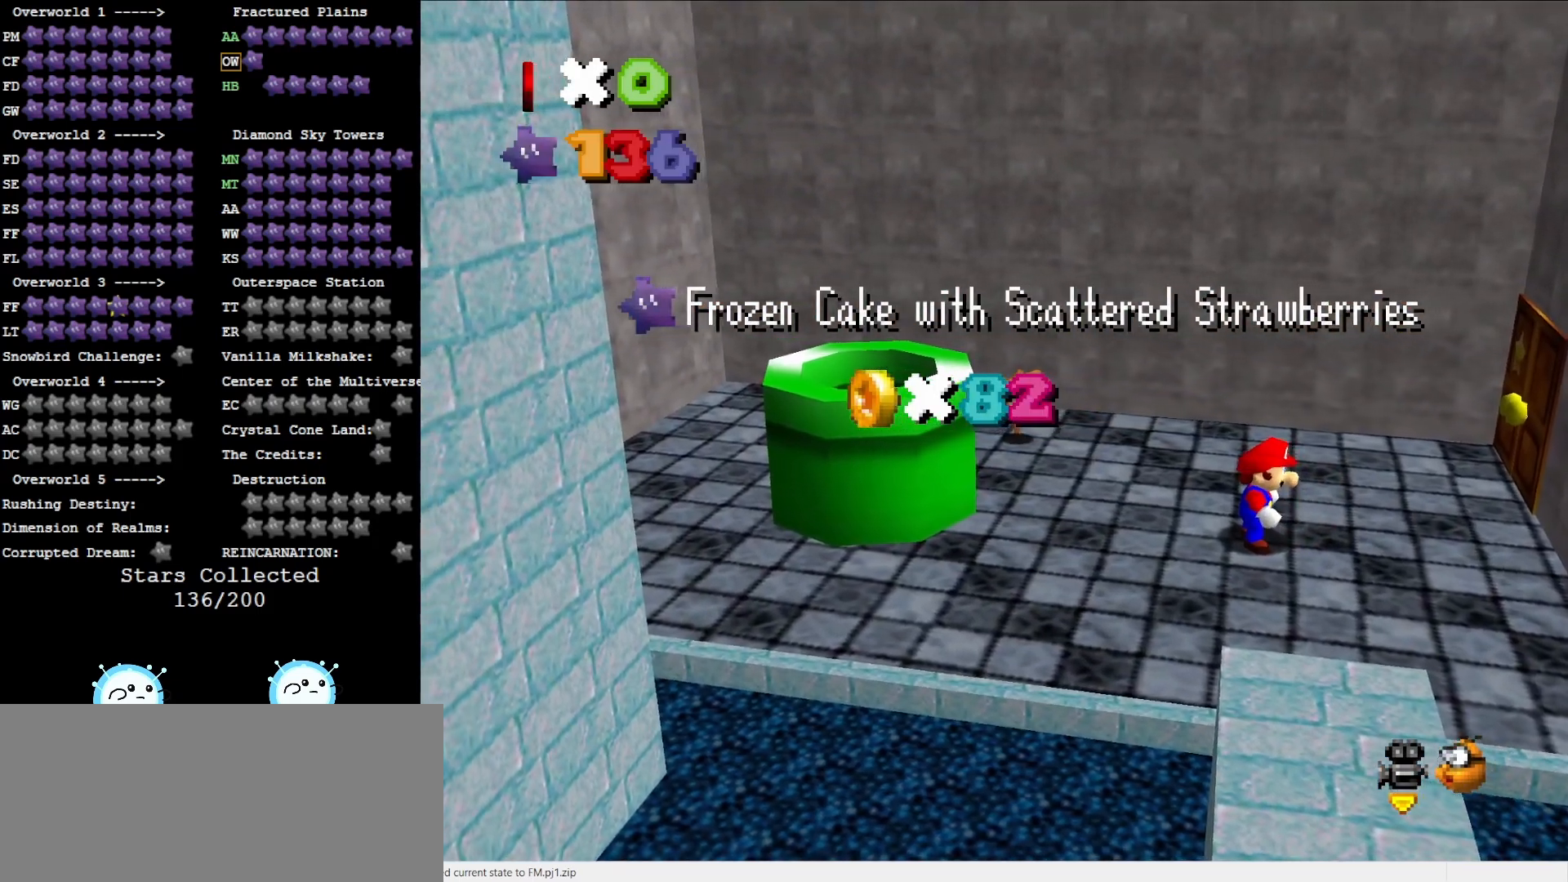
{"buttons": [], "left_stick": "center", "events": []}
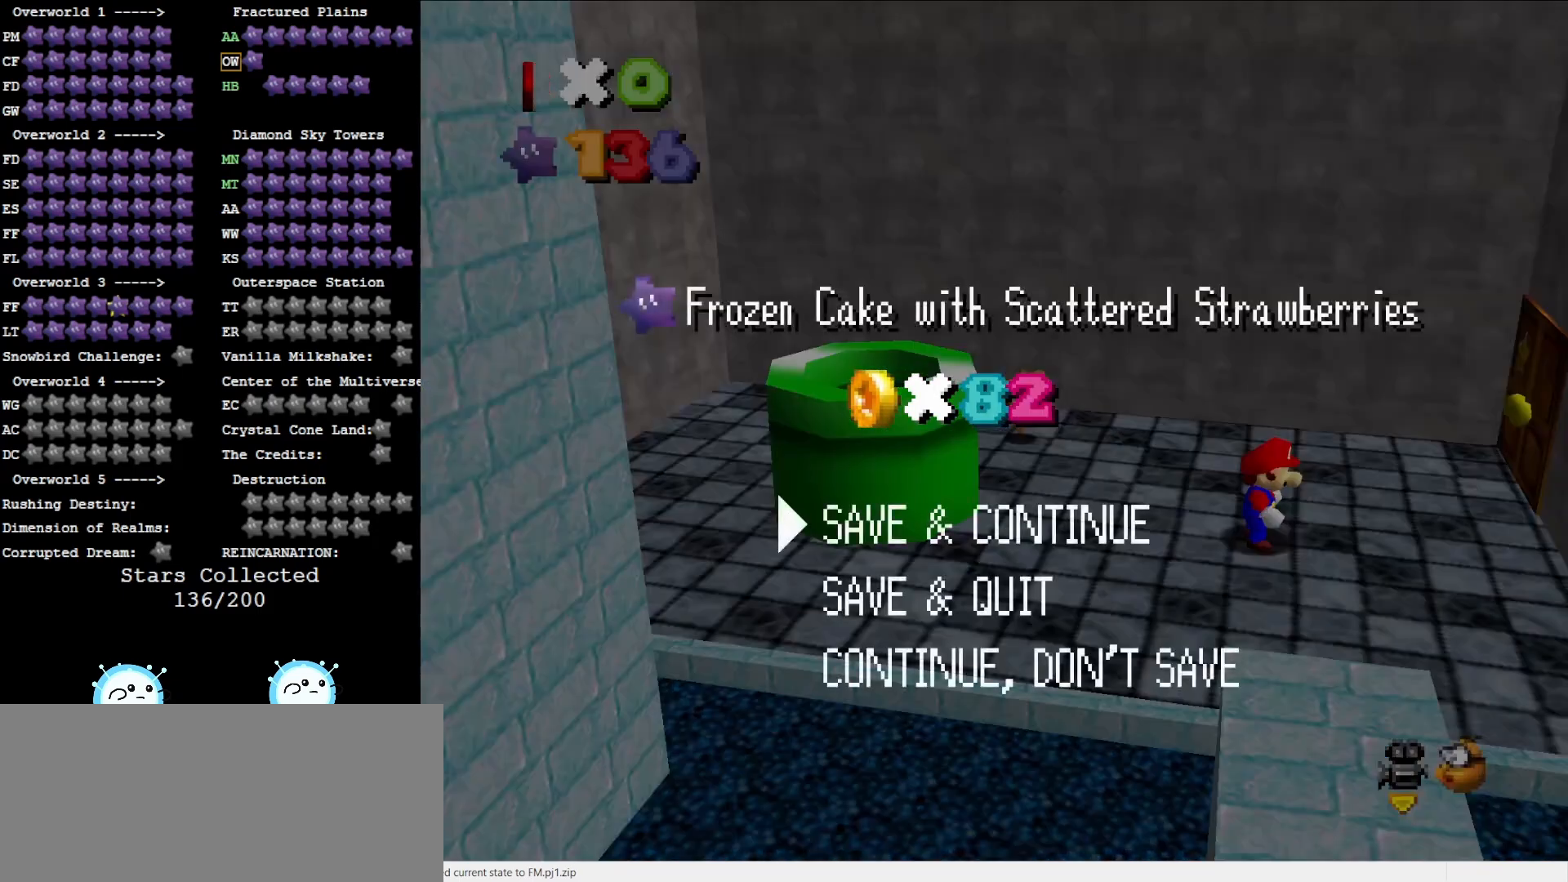
{"buttons": [], "left_stick": "center", "events": [[33, "A", "down"], [217, "A", "up"]]}
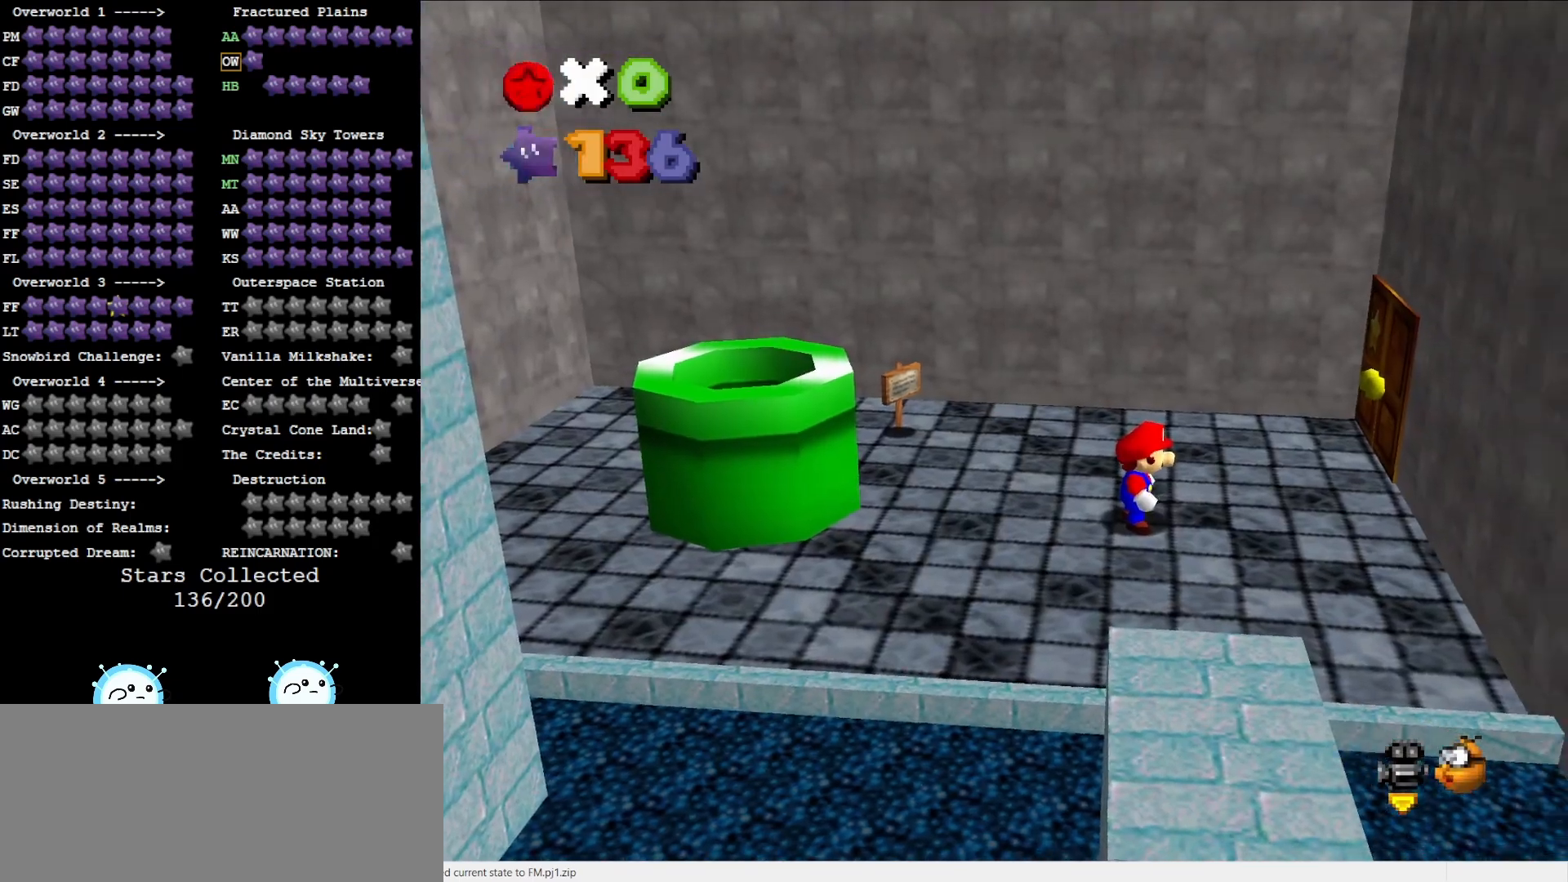
{"buttons": [], "left_stick": "center", "events": []}